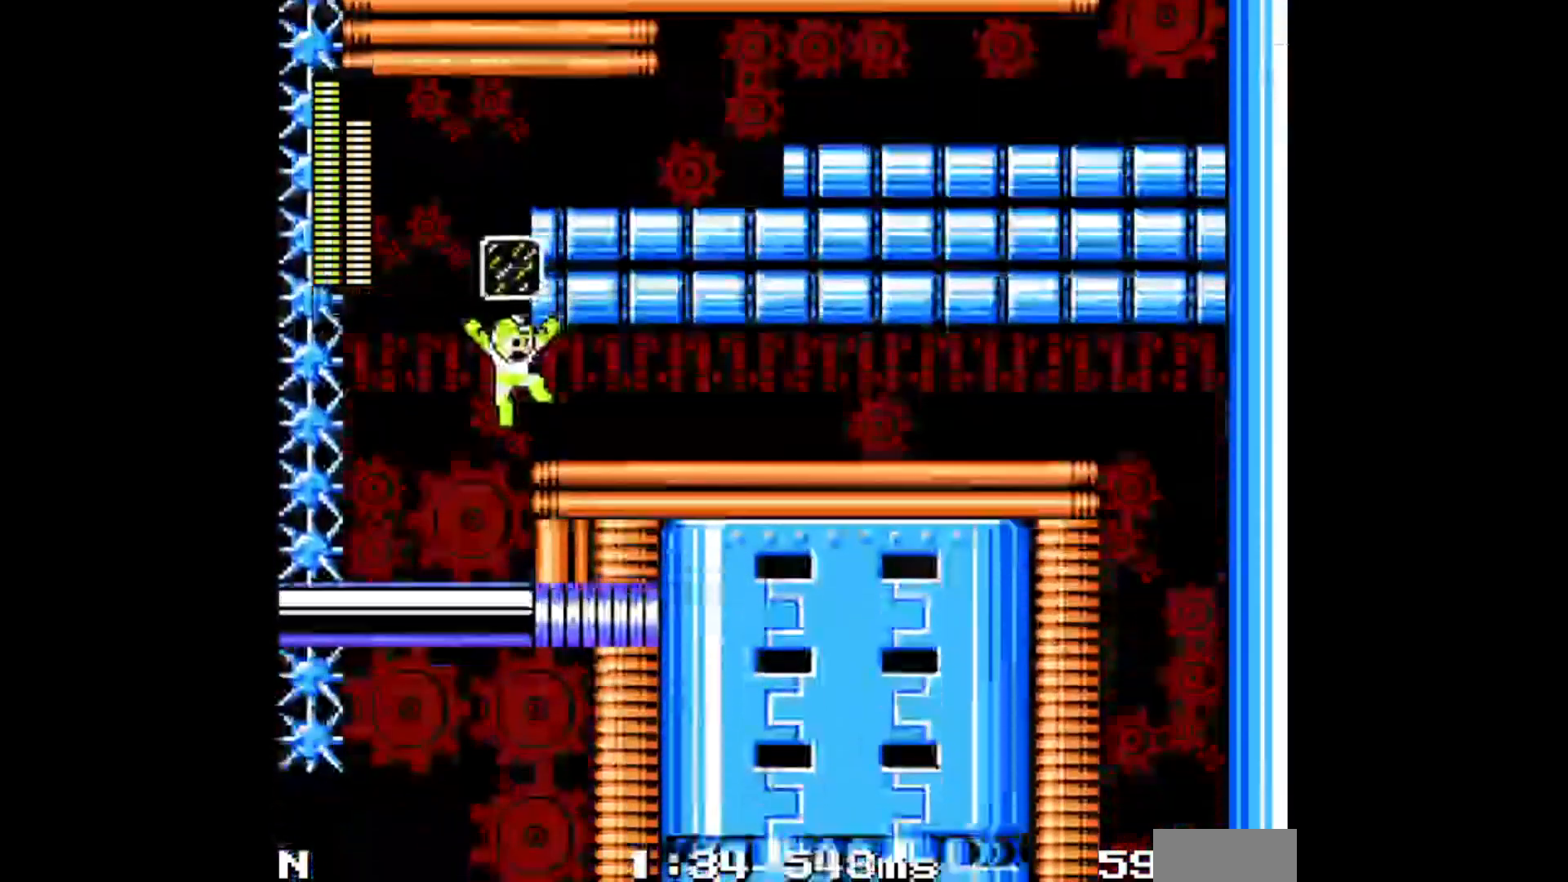
Gameplay with a controller; each line is a JSON object with the inputs held at the frame after it. "events" lists button and stick changes between this image and that frame as [ms after this image, input, new state], when the widget could be followed in between. Not read: DPAD_RIGHT L3 R3.
{"buttons": [], "events": [[50, "A", "up"], [117, "A", "down"], [167, "A", "up"], [417, "A", "down"], [483, "A", "up"]]}
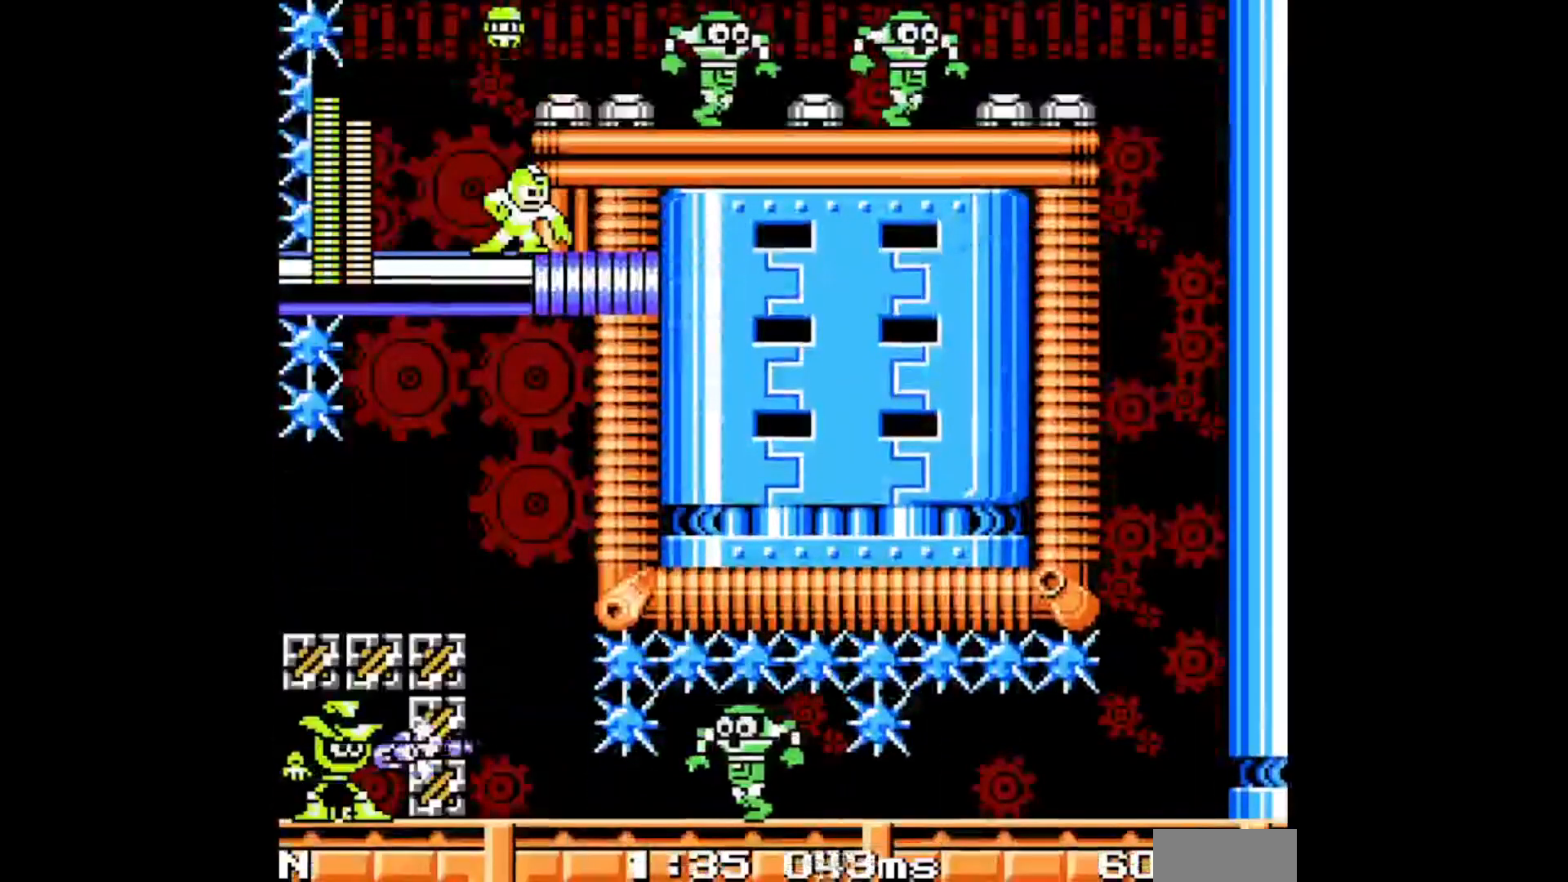
{"buttons": [], "events": [[150, "B", "down"], [383, "B", "up"]]}
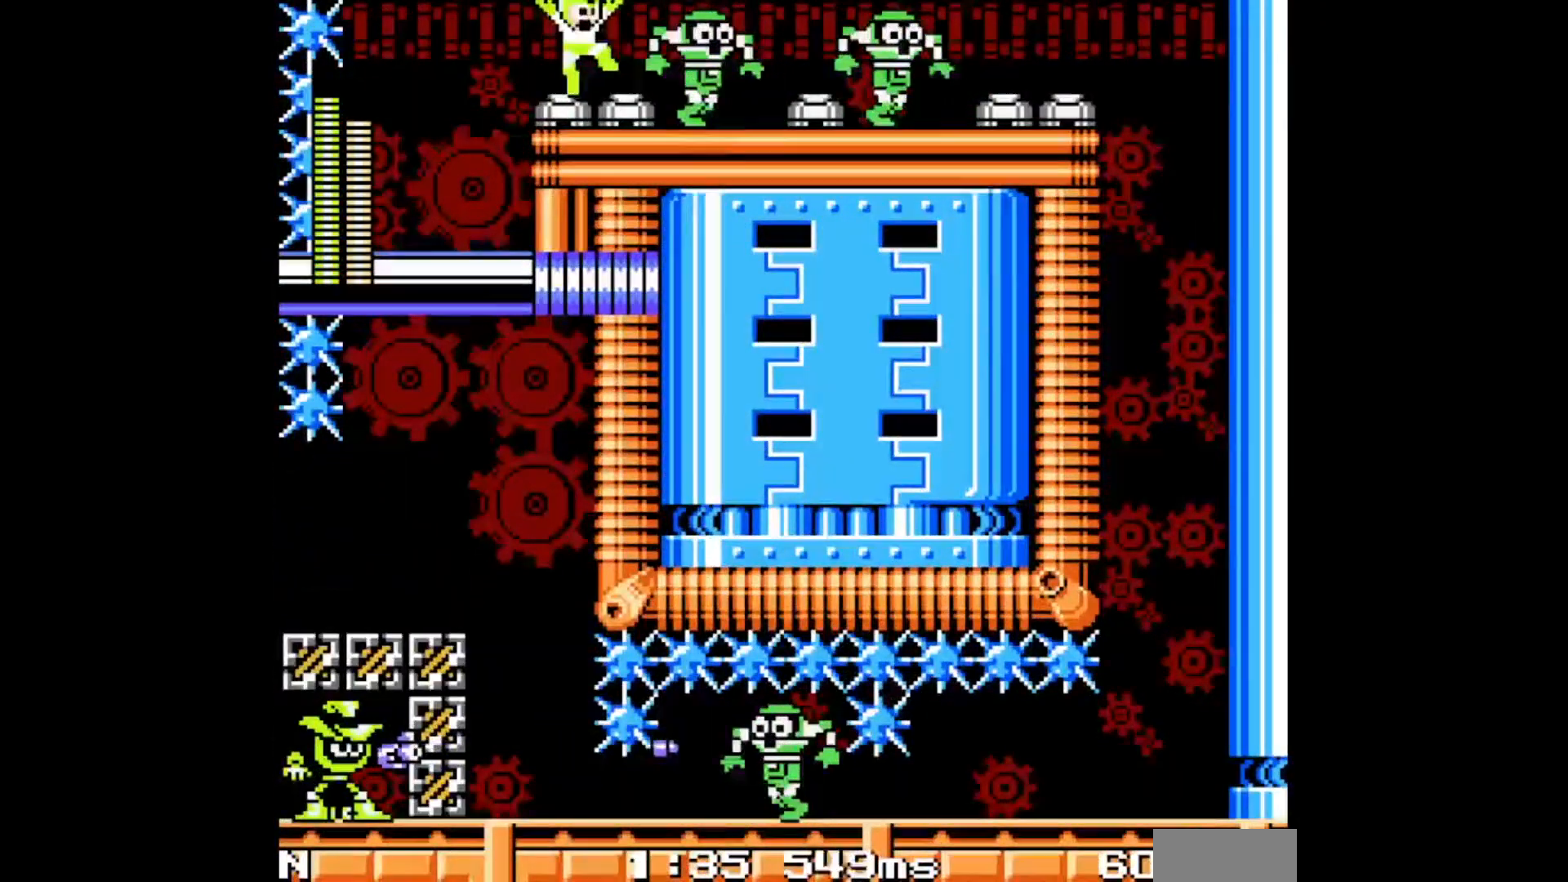
{"buttons": [], "events": [[83, "C", "down"], [150, "C", "up"], [200, "C", "down"], [333, "C", "up"]]}
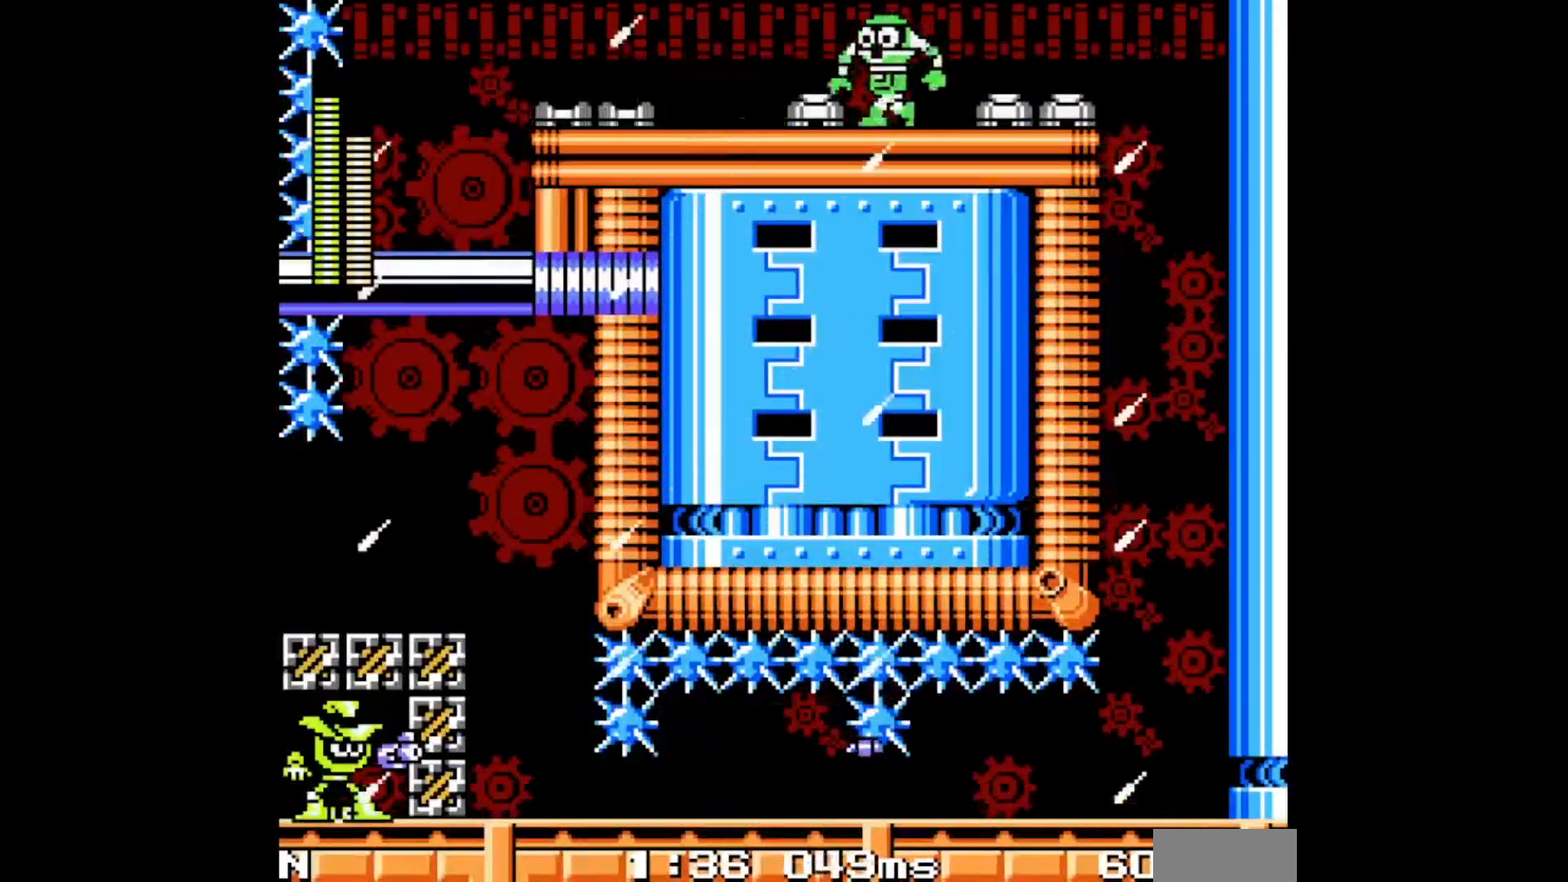
{"buttons": [], "events": [[17, "B", "down"], [117, "B", "up"], [333, "C", "down"], [433, "C", "up"]]}
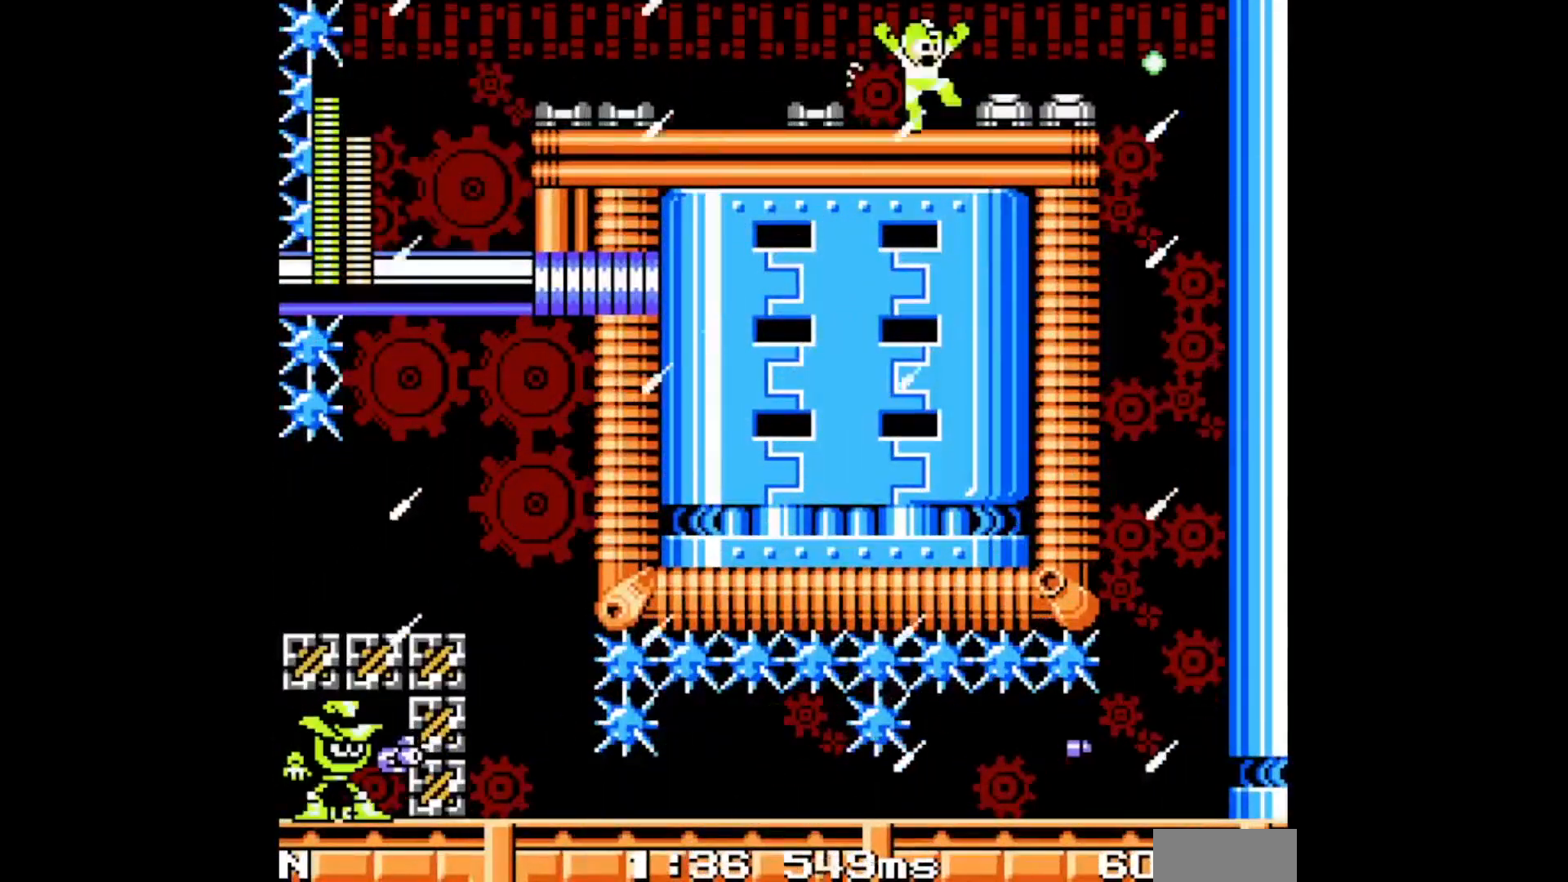
{"buttons": ["C"], "events": [[133, "B", "down"], [233, "B", "up"], [417, "C", "down"]]}
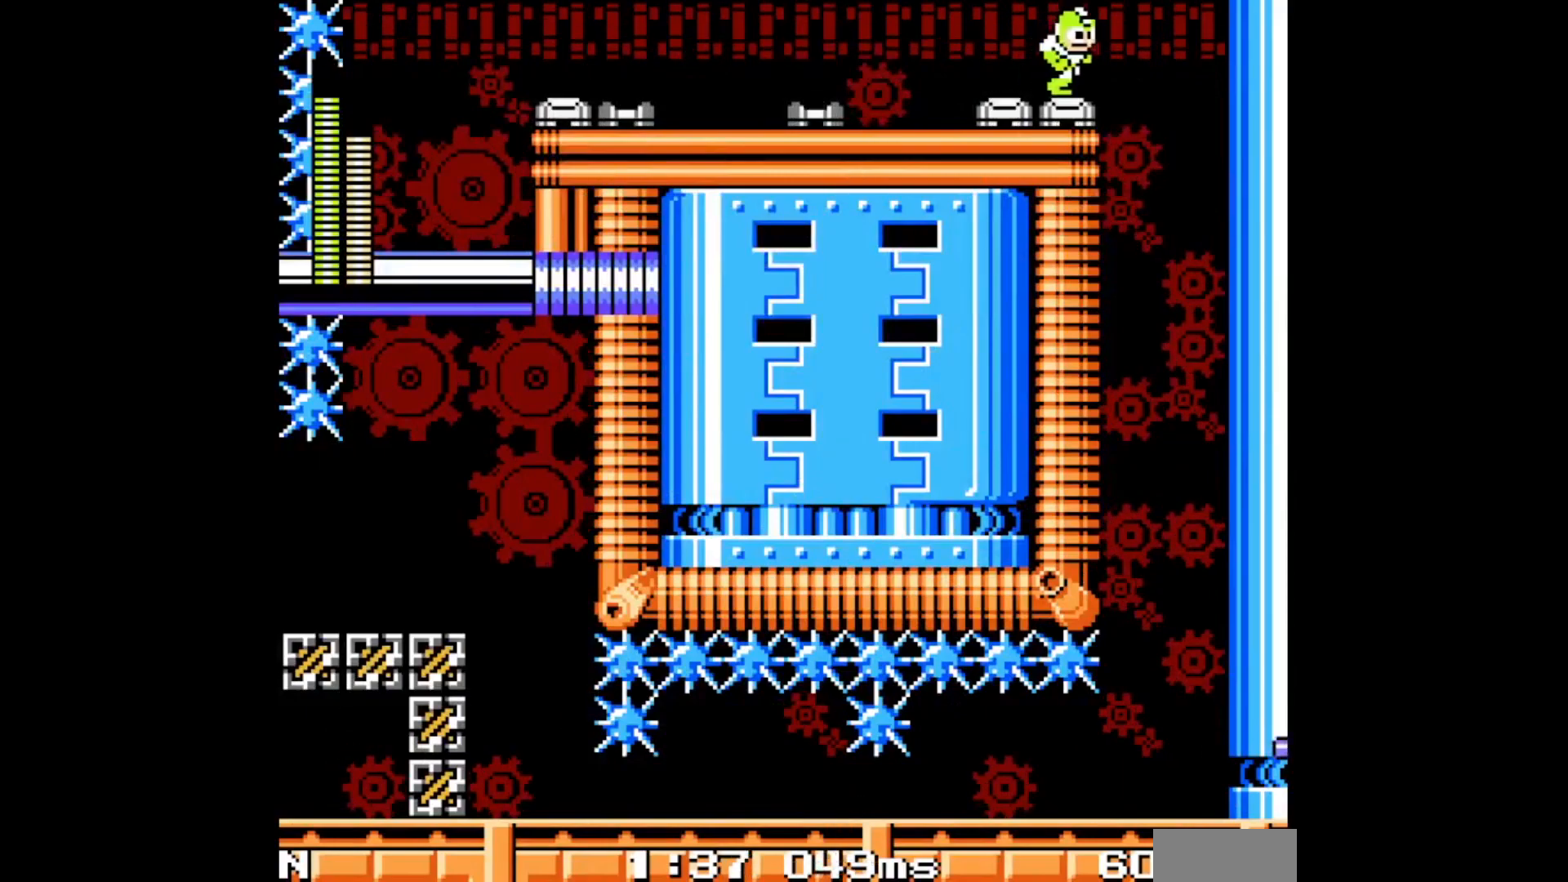
{"buttons": ["C"], "events": [[67, "C", "up"], [433, "C", "down"]]}
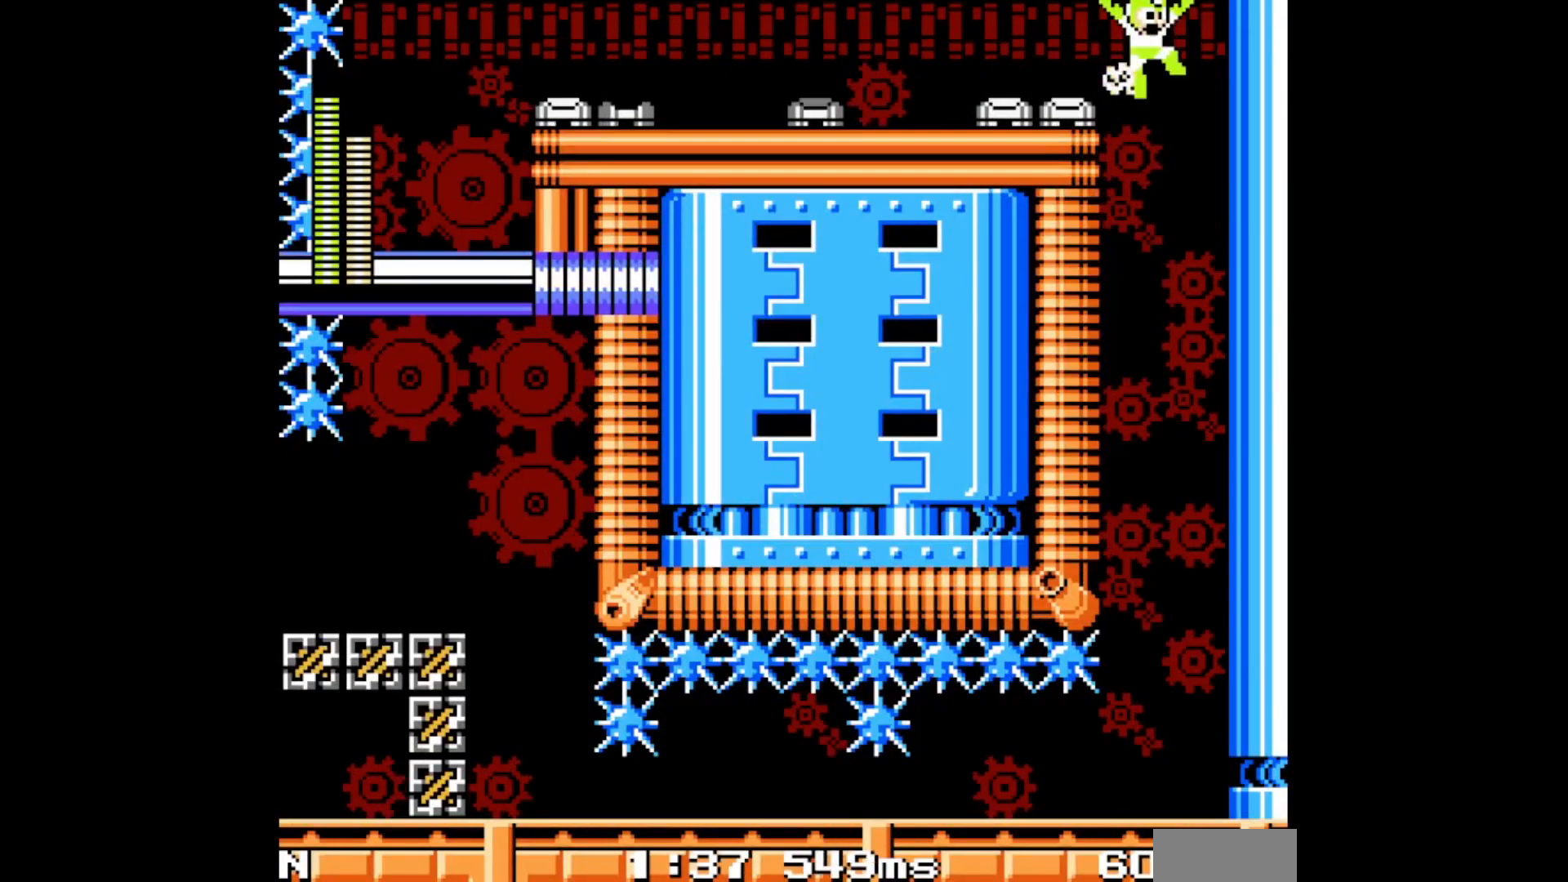
{"buttons": [], "events": [[50, "C", "up"]]}
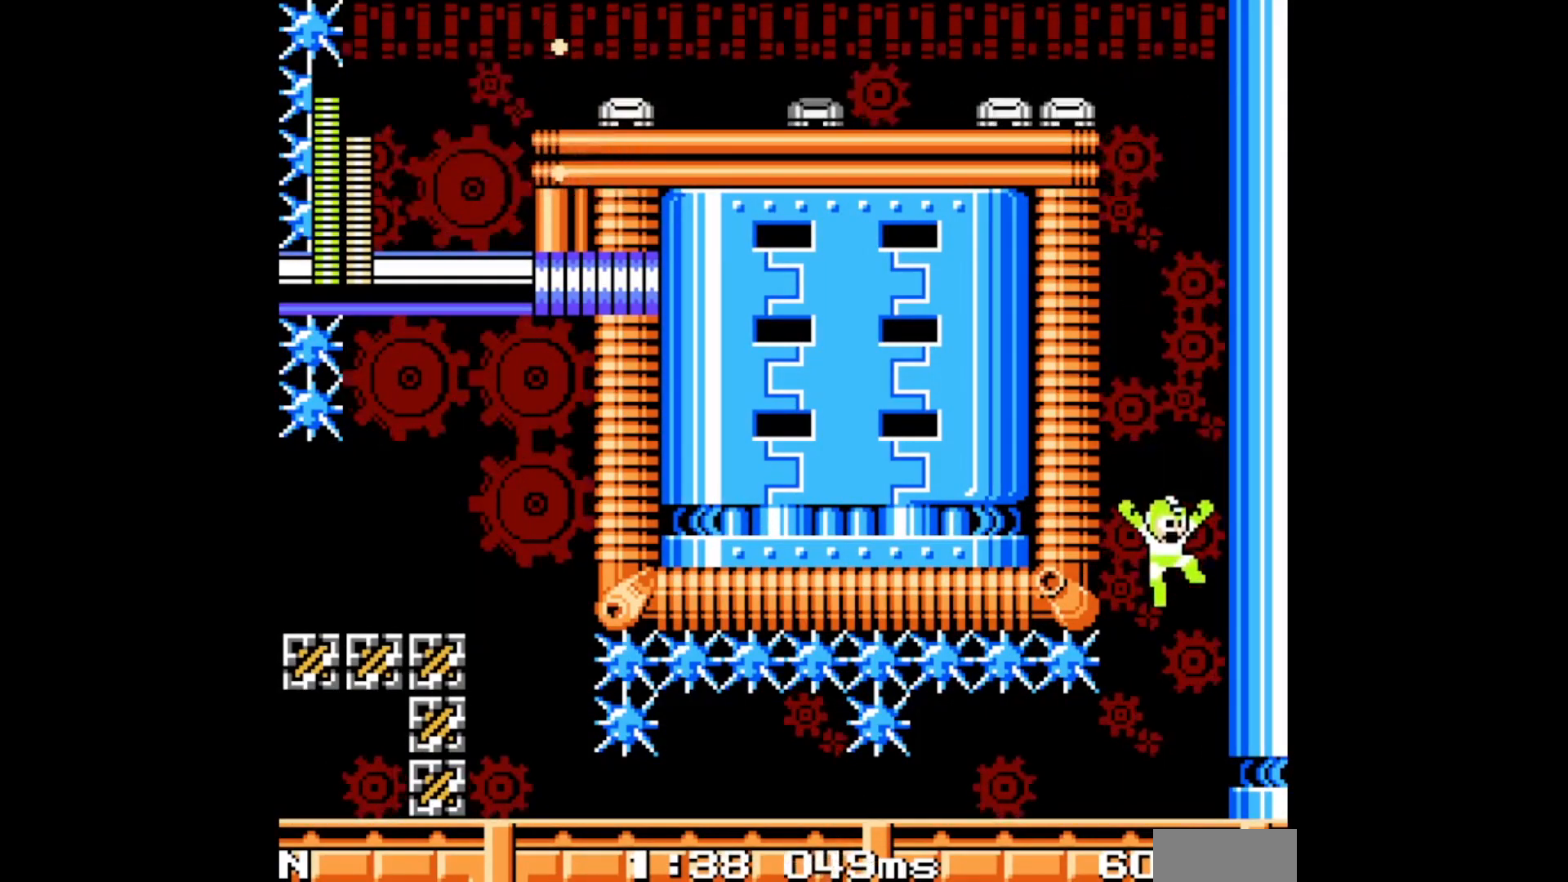
{"buttons": ["C", "DPAD_LEFT"], "events": [[117, "DPAD_LEFT", "down"], [200, "C", "down"], [267, "C", "up"], [333, "C", "down"], [417, "C", "up"], [483, "C", "down"]]}
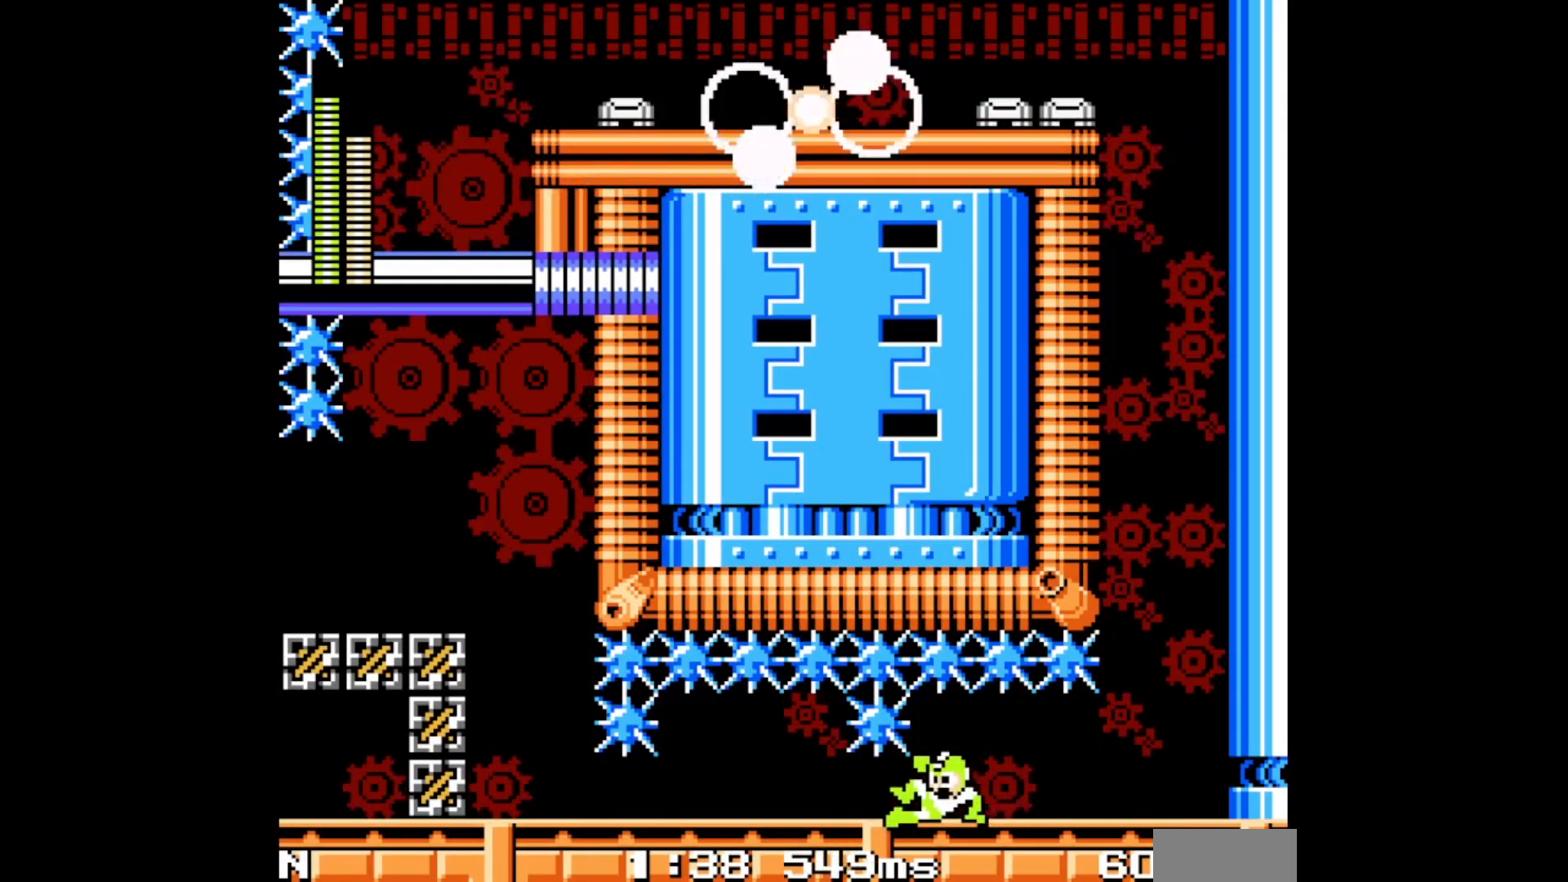
{"buttons": ["C", "DPAD_LEFT"], "events": [[83, "C", "up"], [333, "C", "down"], [417, "C", "up"], [483, "C", "down"]]}
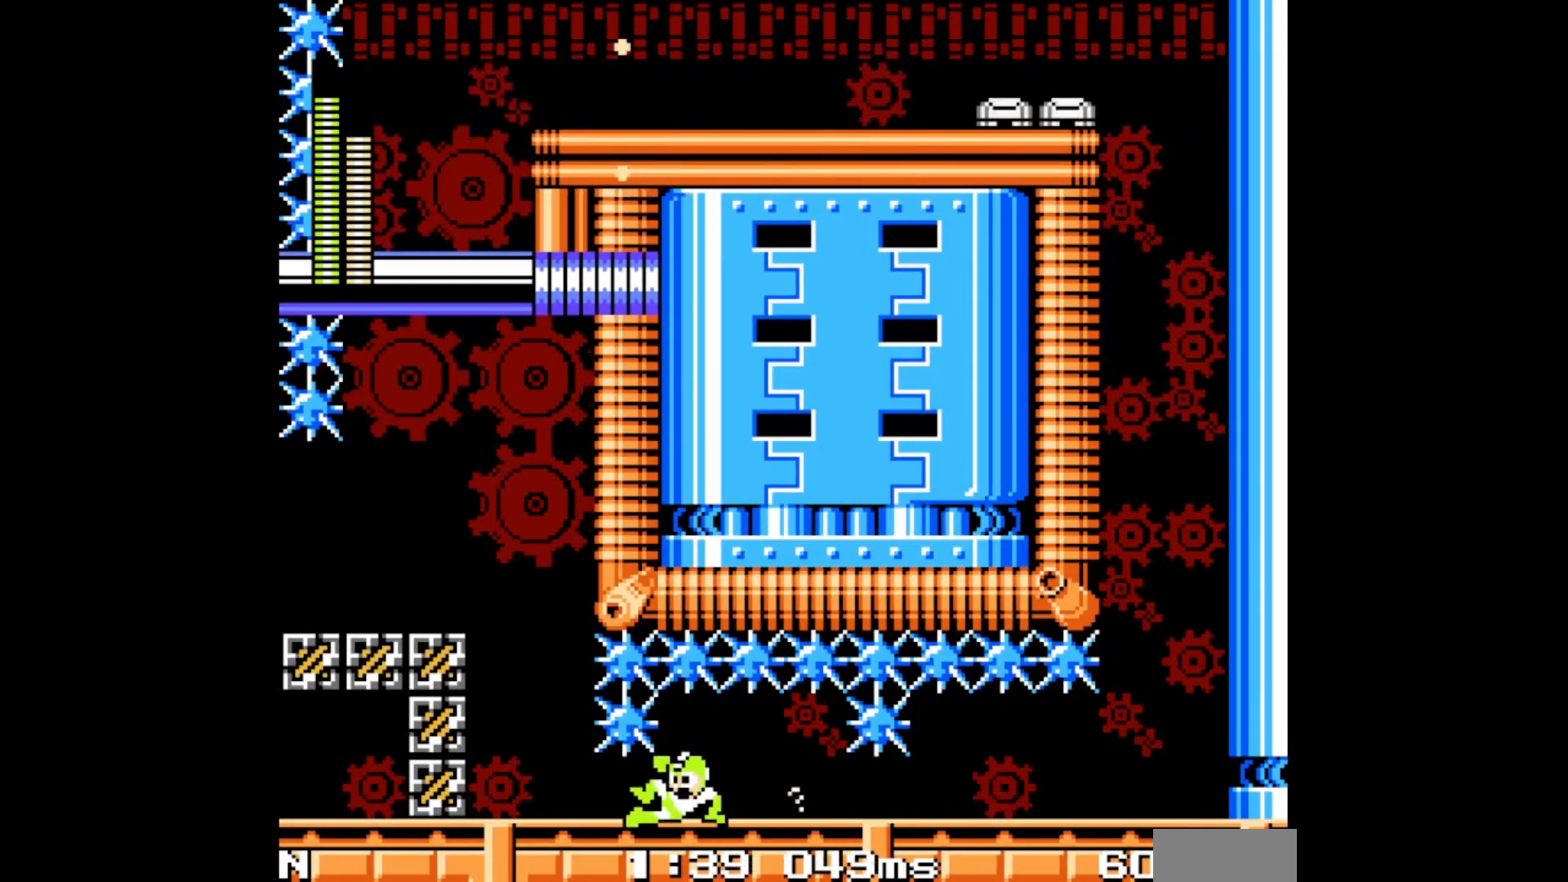
{"buttons": ["B", "DPAD_LEFT"], "events": [[100, "C", "up"], [350, "B", "down"]]}
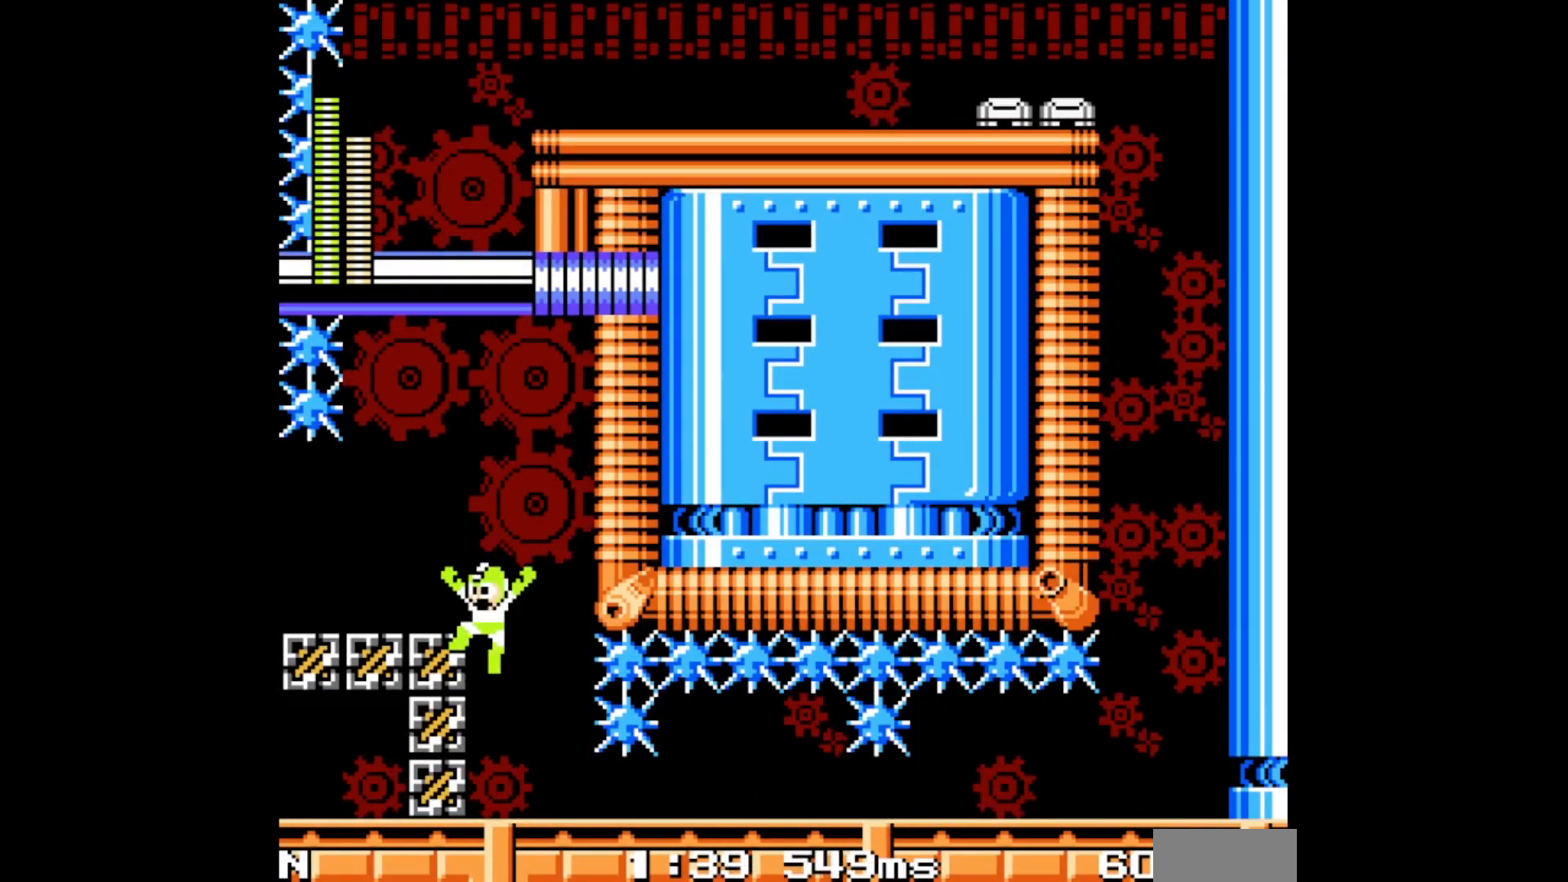
{"buttons": ["DPAD_LEFT"], "events": [[133, "B", "up"], [317, "C", "down"], [433, "C", "up"]]}
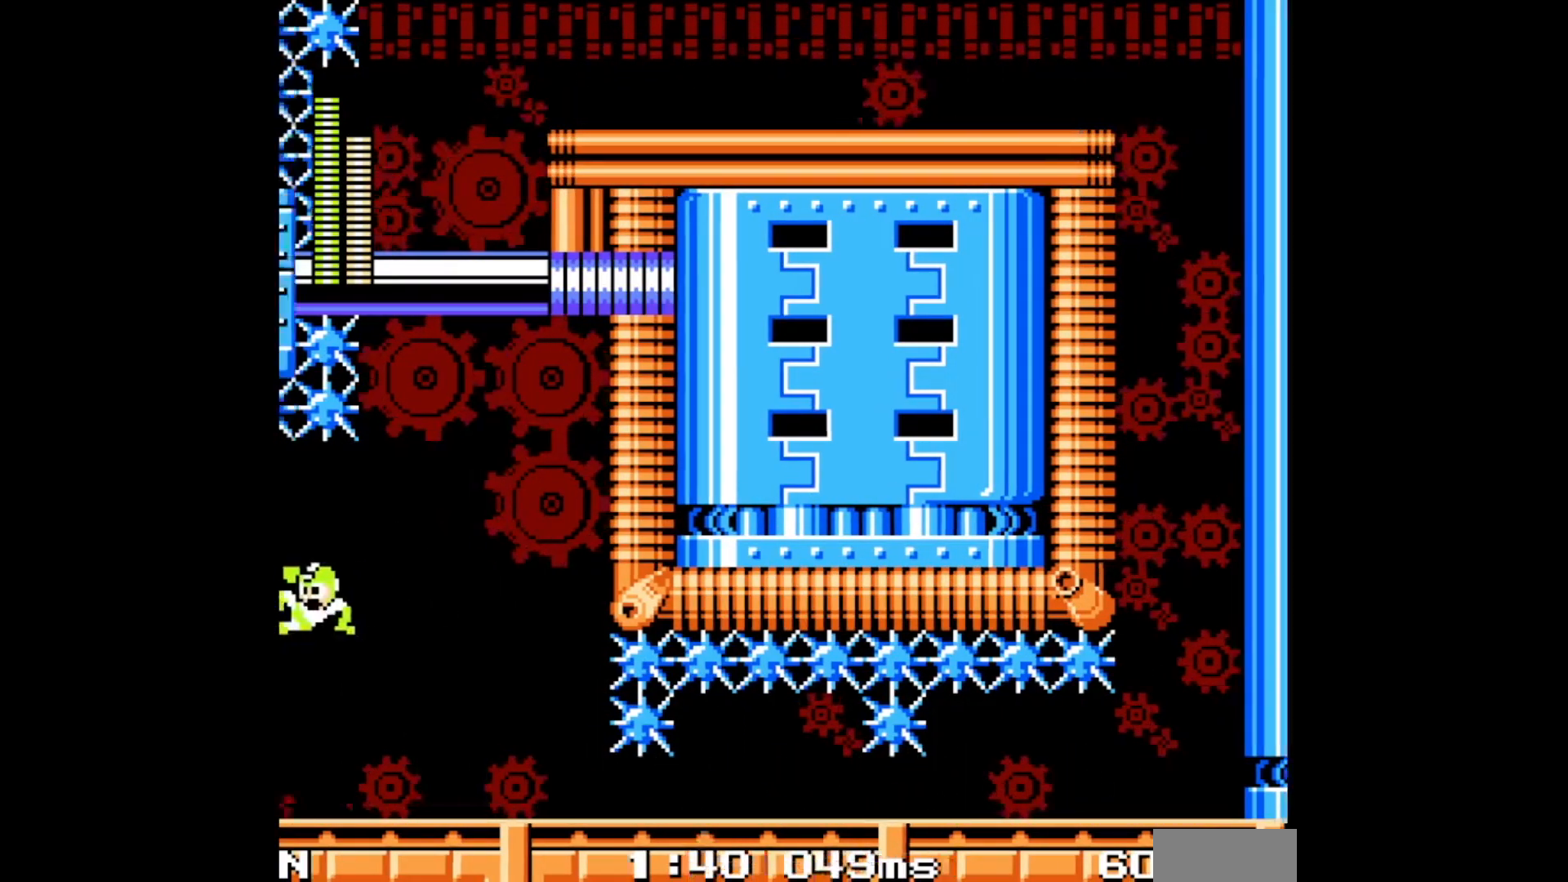
{"buttons": ["DPAD_LEFT"], "events": []}
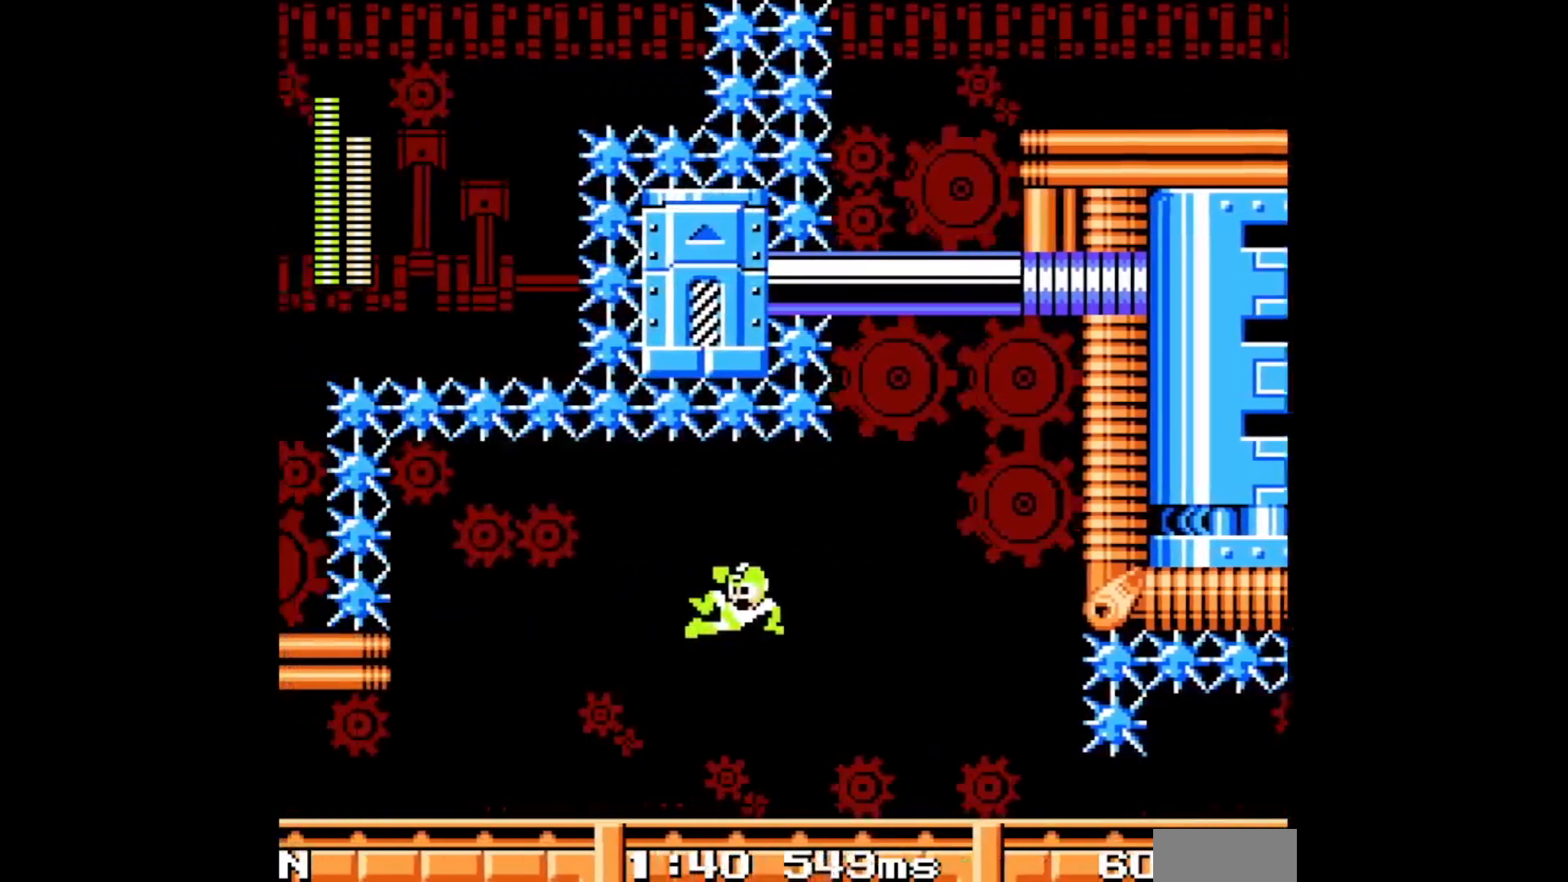
{"buttons": ["DPAD_LEFT"], "events": [[400, "A", "down"], [450, "A", "up"]]}
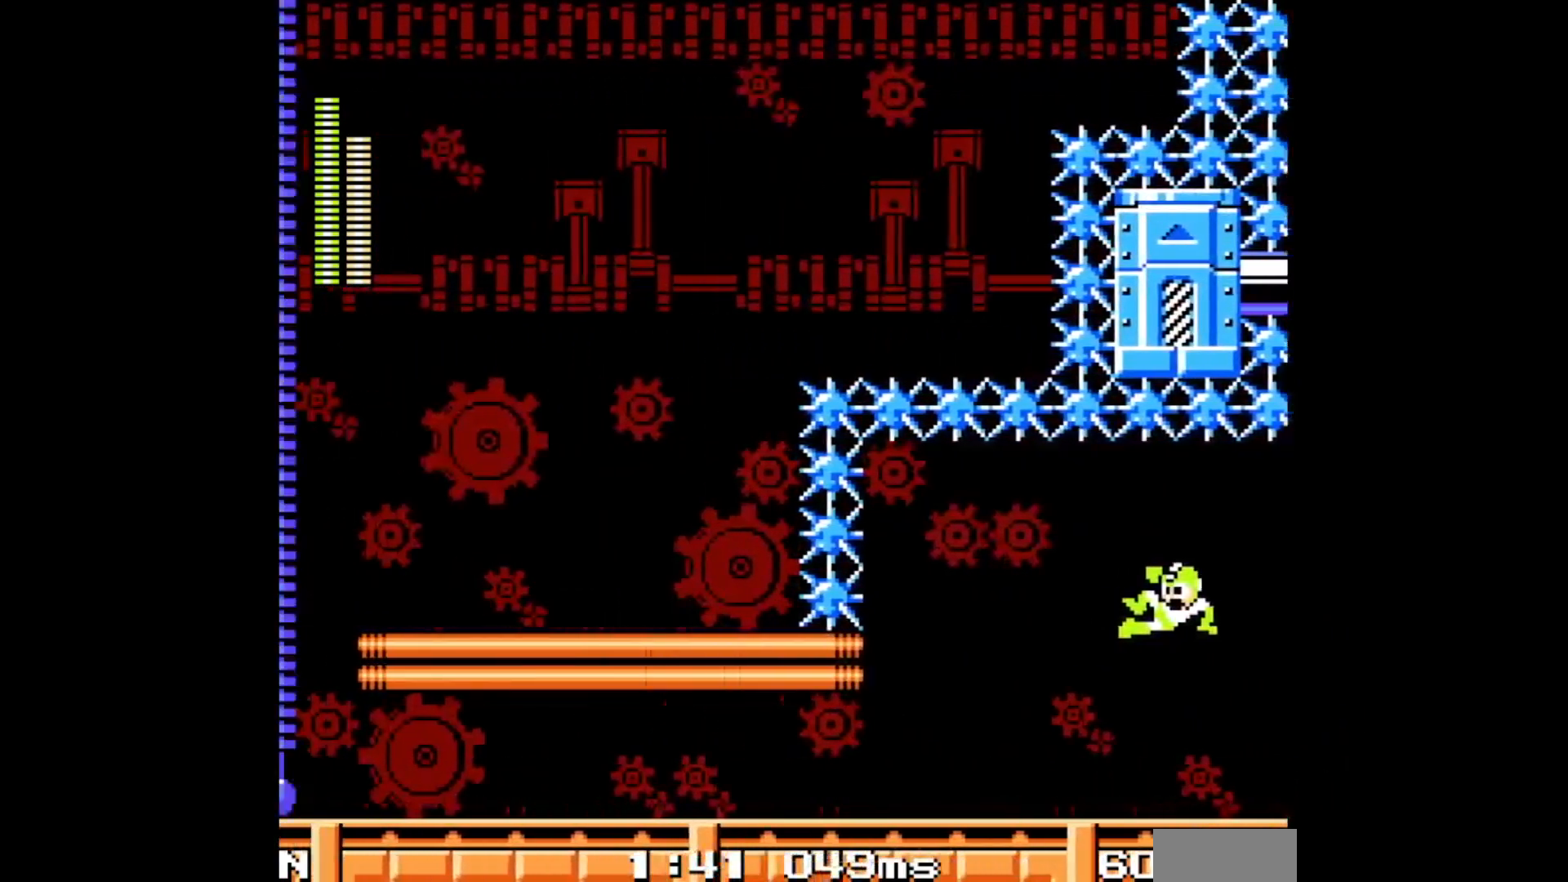
{"buttons": ["A", "DPAD_LEFT"], "events": [[17, "A", "down"], [67, "A", "up"], [117, "A", "down"], [167, "A", "up"], [233, "A", "down"], [283, "A", "up"], [350, "A", "down"], [400, "A", "up"], [467, "A", "down"]]}
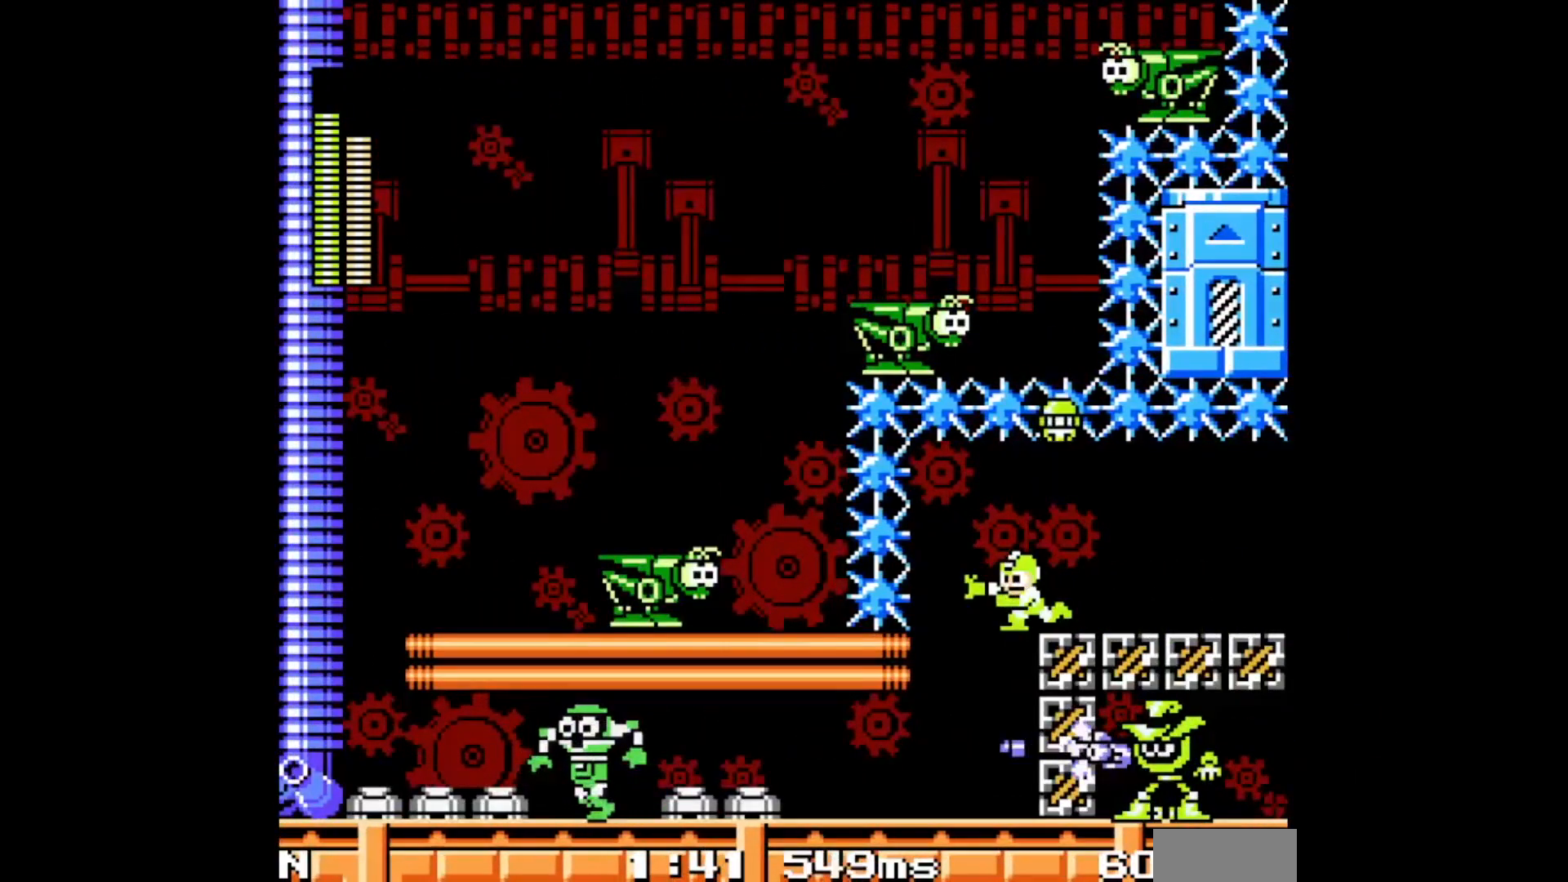
{"buttons": ["C", "DPAD_LEFT"], "events": [[117, "A", "up"], [317, "DPAD_LEFT", "up"], [483, "DPAD_LEFT", "down"], [500, "C", "down"]]}
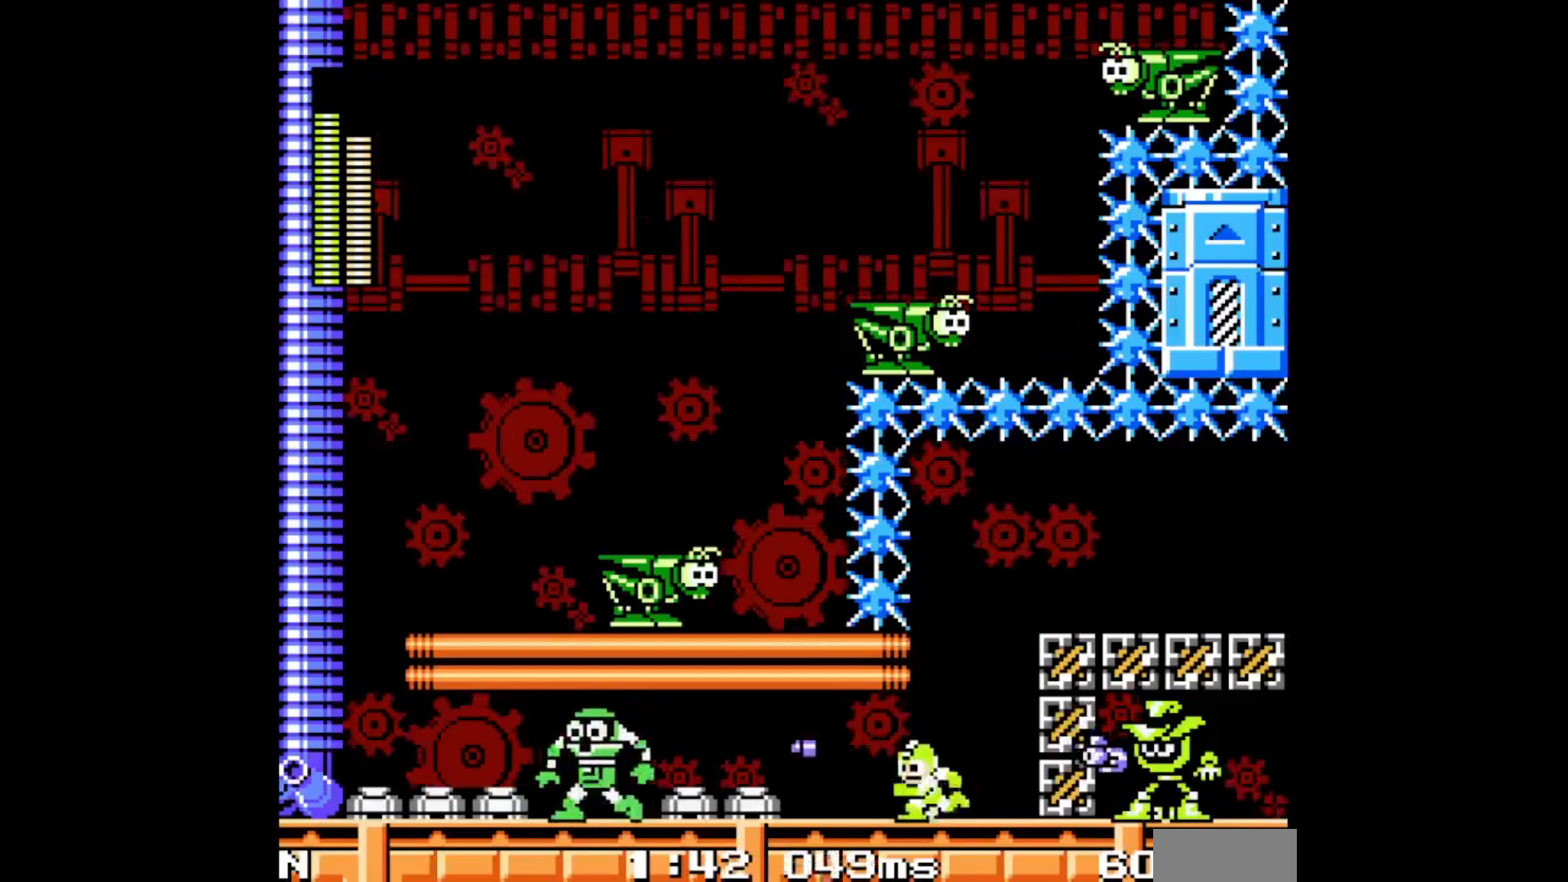
{"buttons": ["DPAD_LEFT"], "events": [[117, "C", "up"], [217, "B", "down"], [367, "B", "up"]]}
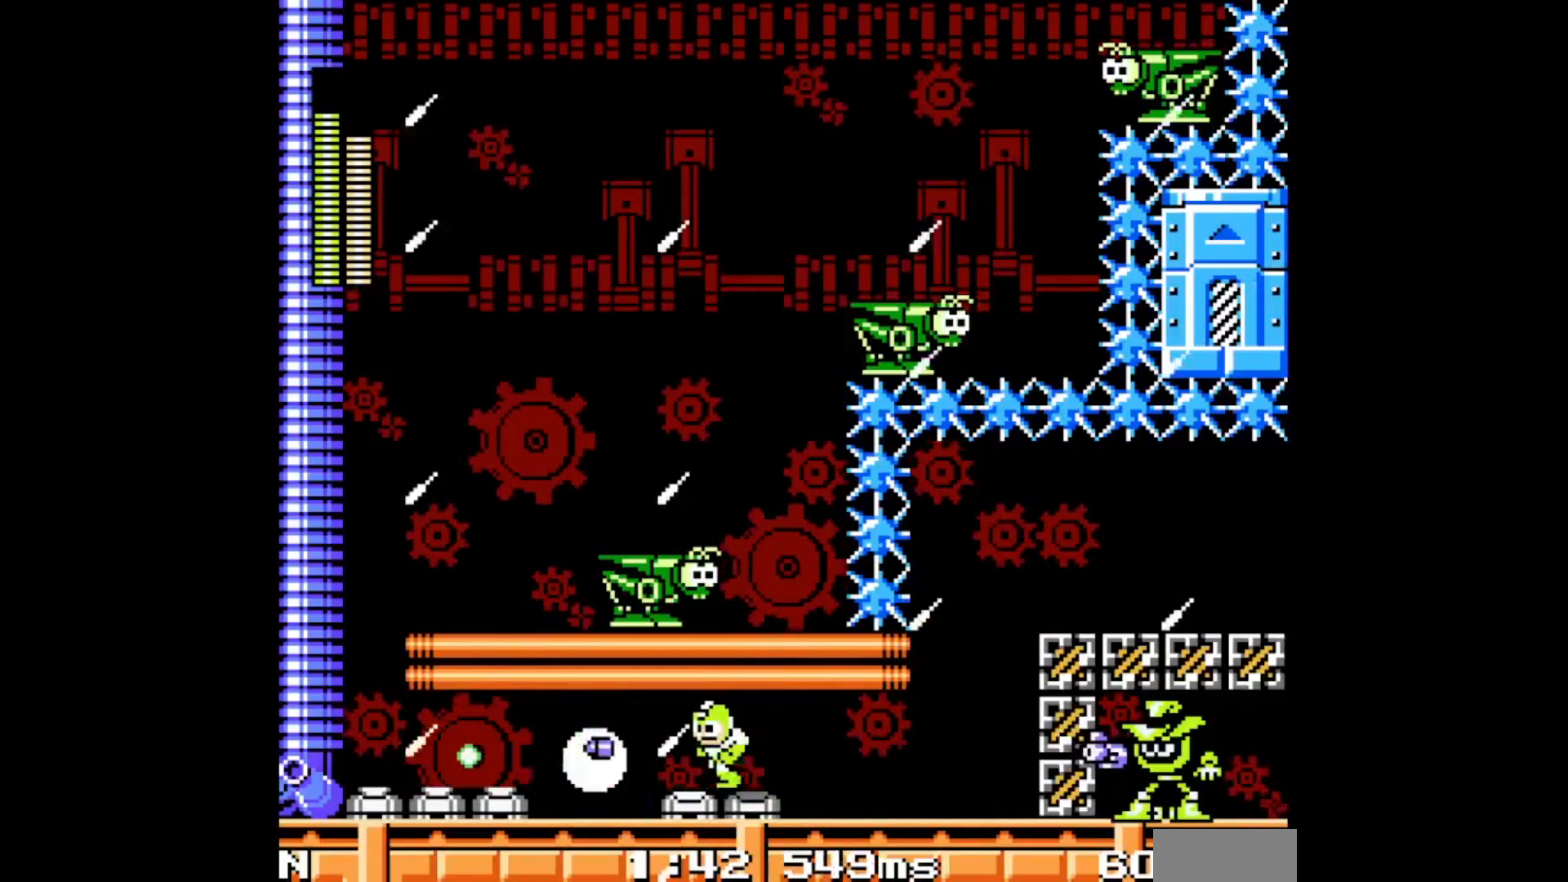
{"buttons": ["B", "L1", "DPAD_LEFT"], "events": [[33, "C", "down"], [183, "C", "up"], [433, "B", "down"], [467, "L1", "down"]]}
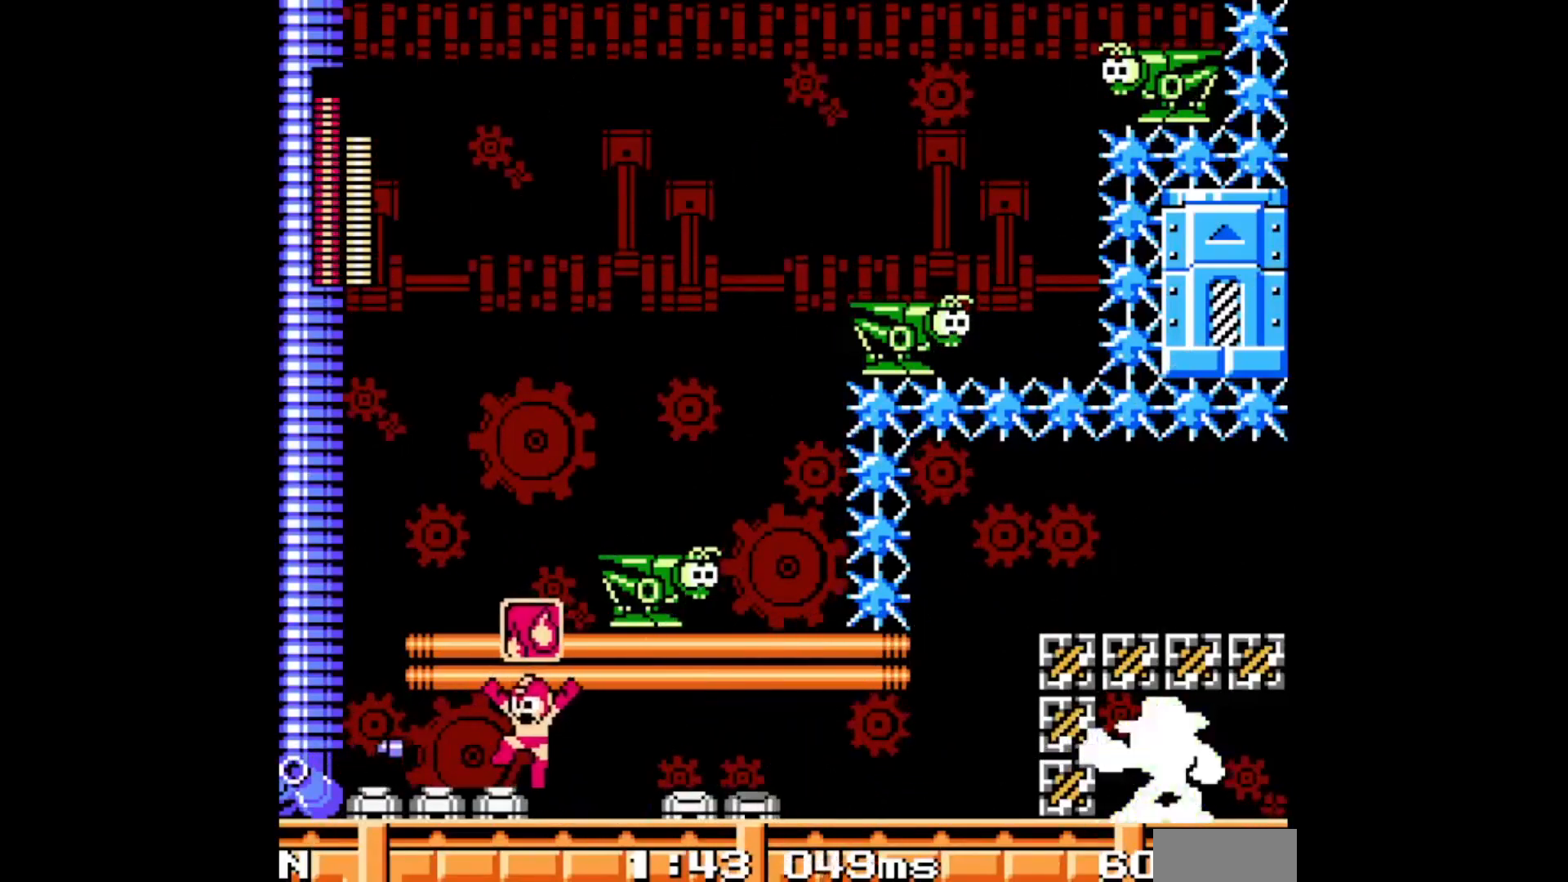
{"buttons": ["B"], "events": [[50, "L1", "up"], [67, "B", "up"], [117, "L1", "down"], [183, "L1", "up"], [250, "C", "down"], [250, "L1", "down"], [333, "L1", "up"], [350, "C", "up"], [383, "L1", "down"], [433, "B", "down"], [433, "L1", "up"], [450, "DPAD_LEFT", "up"]]}
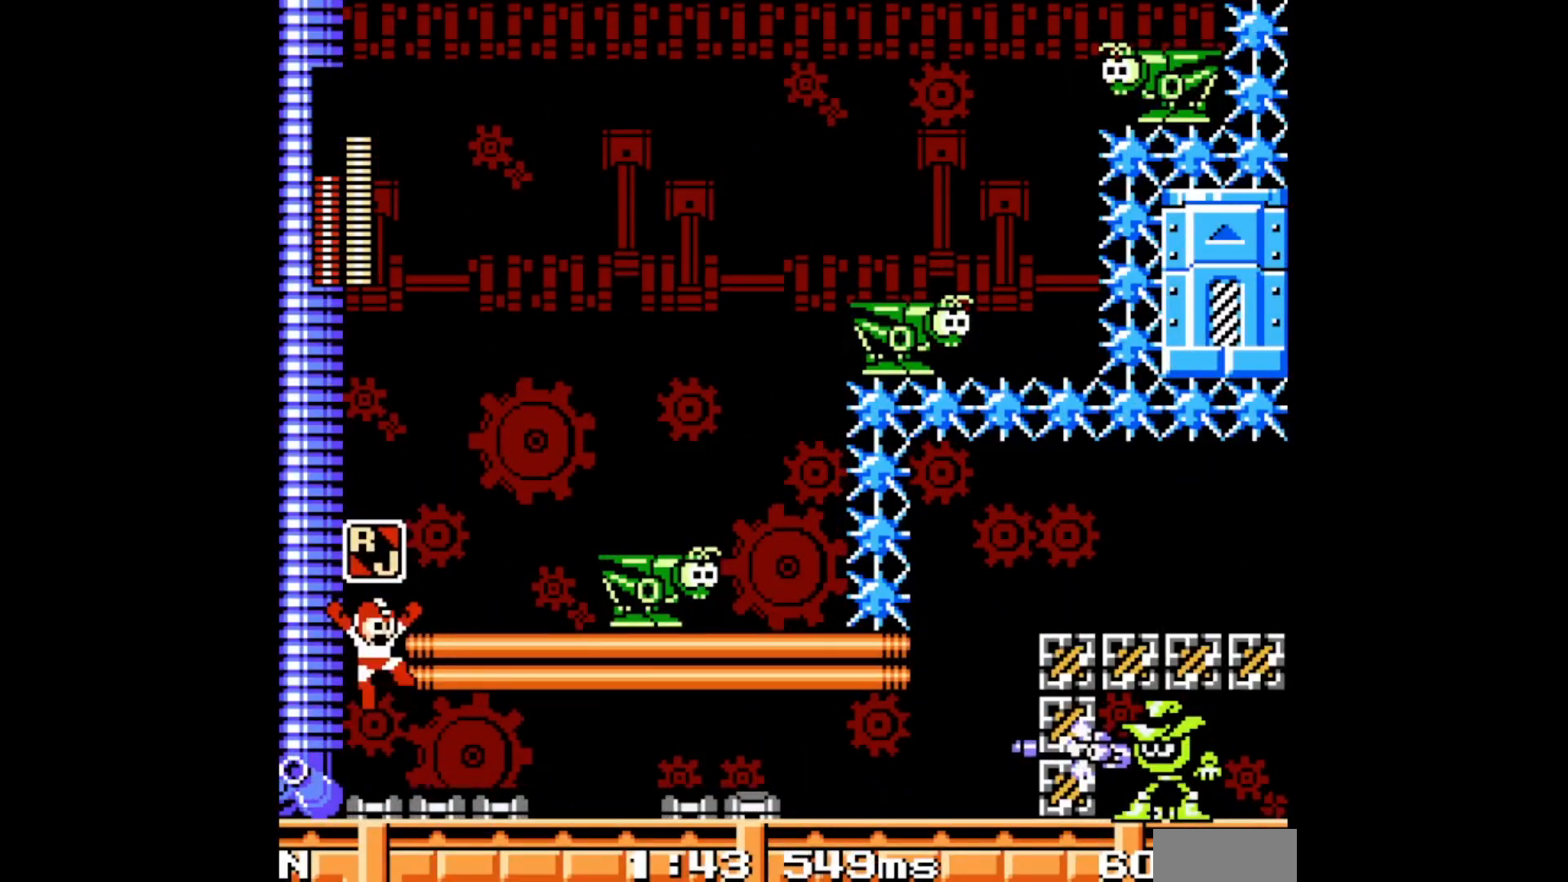
{"buttons": [], "events": [[100, "L1", "down"], [217, "L1", "up"], [233, "B", "up"], [383, "A", "down"], [467, "A", "up"]]}
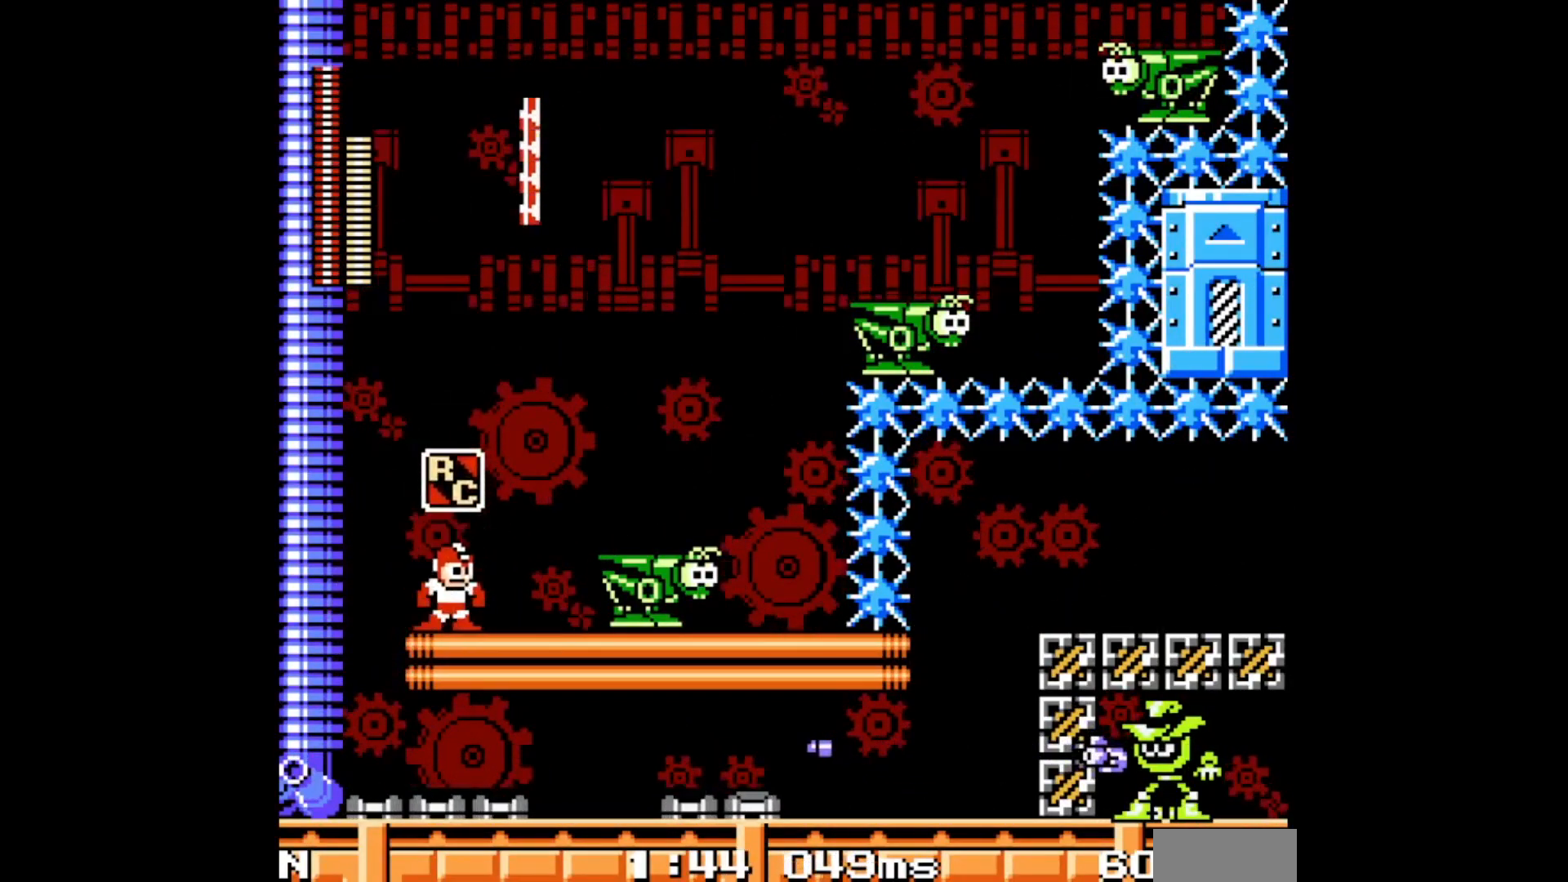
{"buttons": [], "events": [[83, "B", "down"], [350, "B", "up"]]}
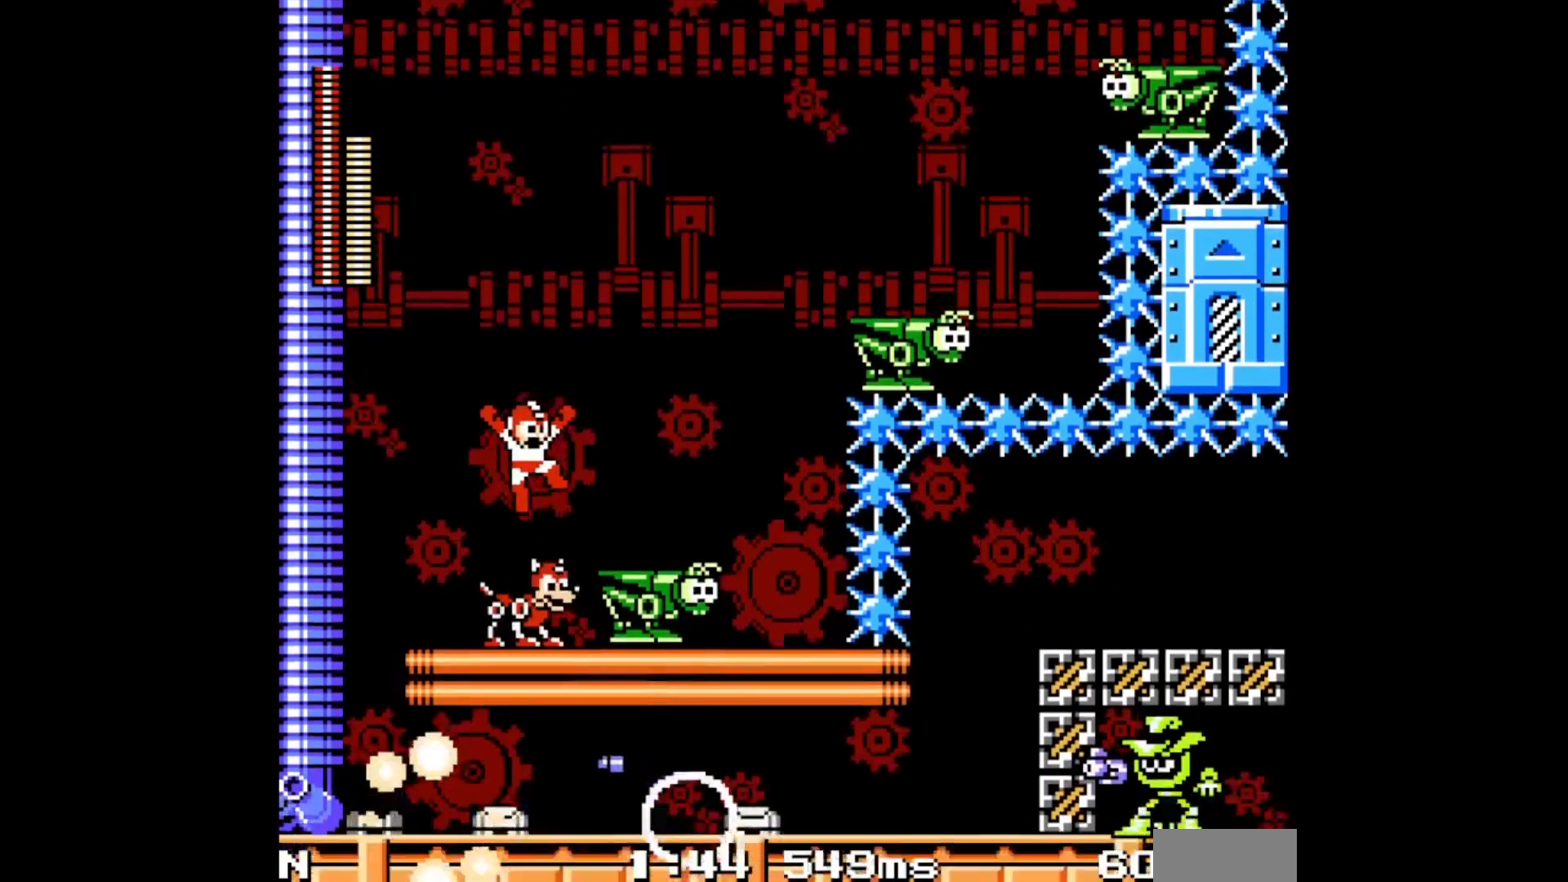
{"buttons": [], "events": [[183, "R1", "down"], [200, "A", "down"], [300, "A", "up"], [300, "R1", "up"]]}
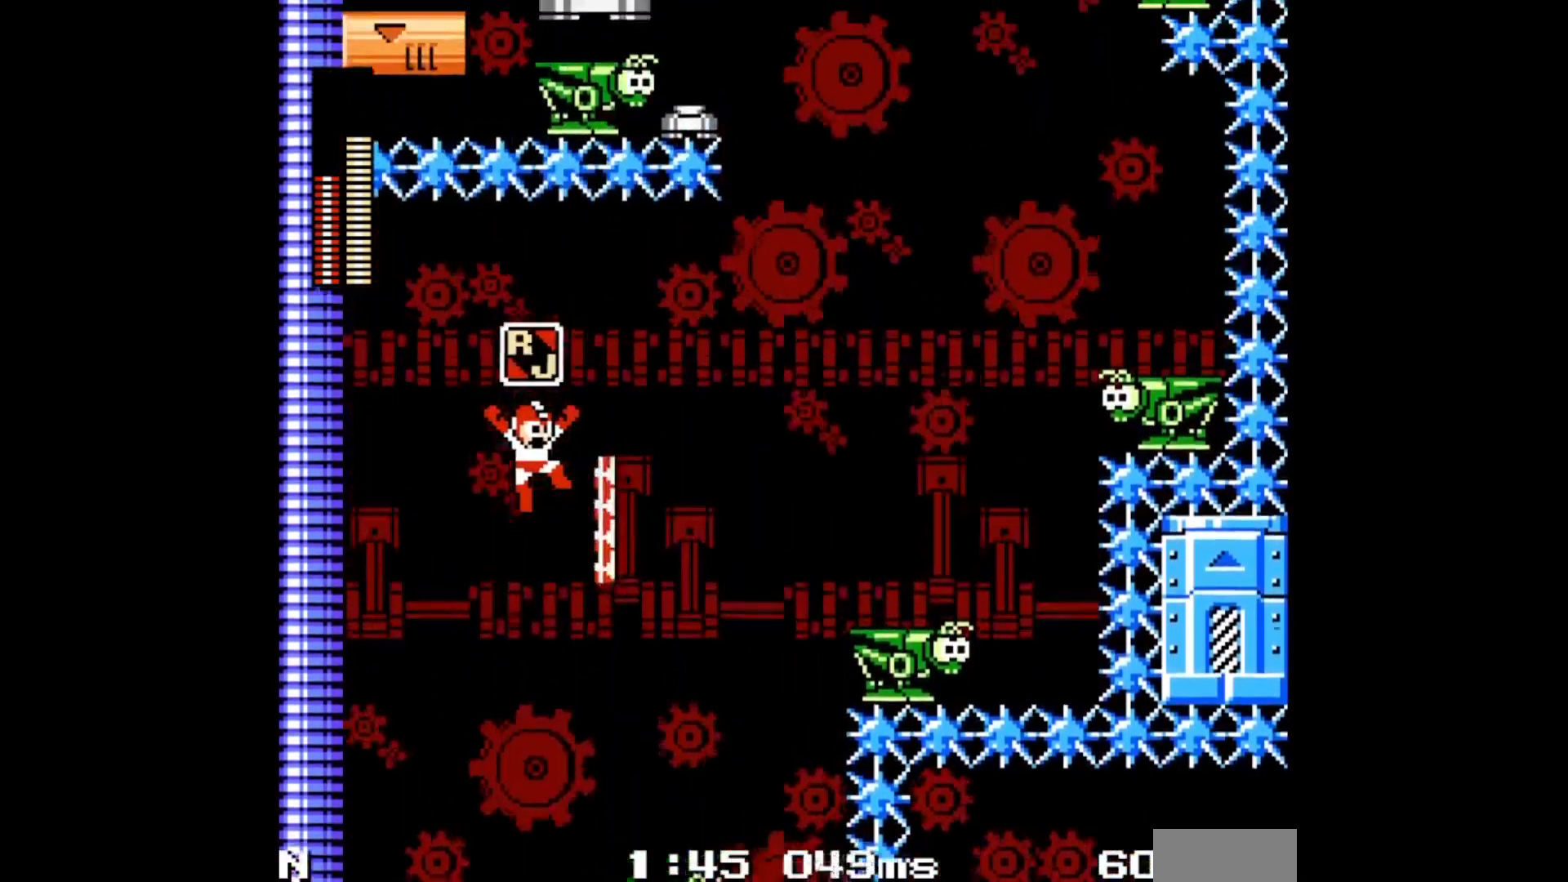
{"buttons": ["DPAD_UP"], "events": [[233, "DPAD_UP", "down"]]}
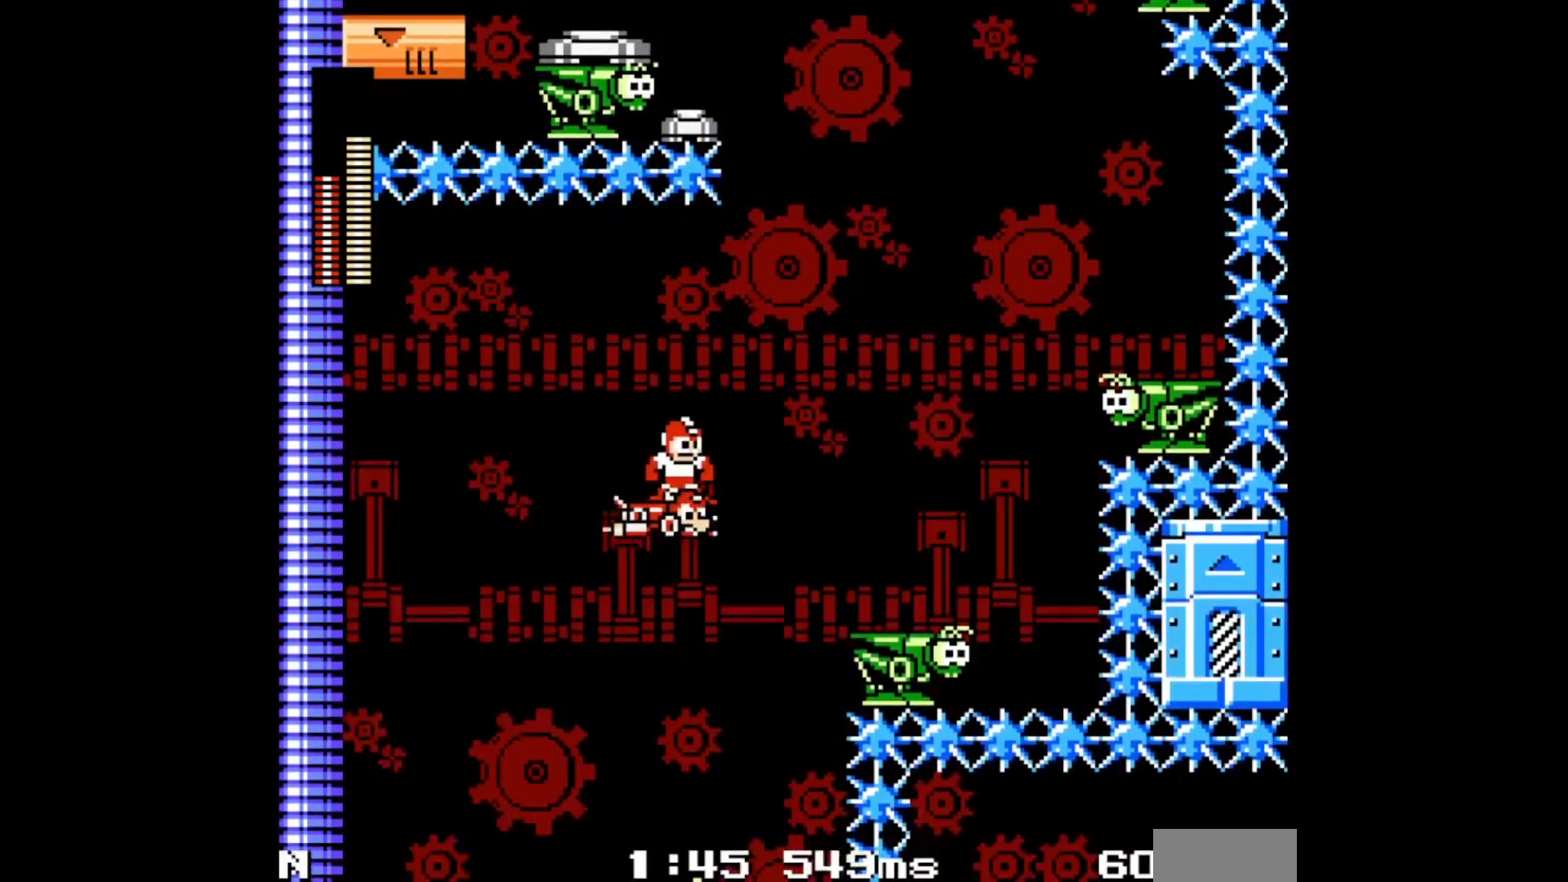
{"buttons": [], "events": [[267, "DPAD_UP", "up"]]}
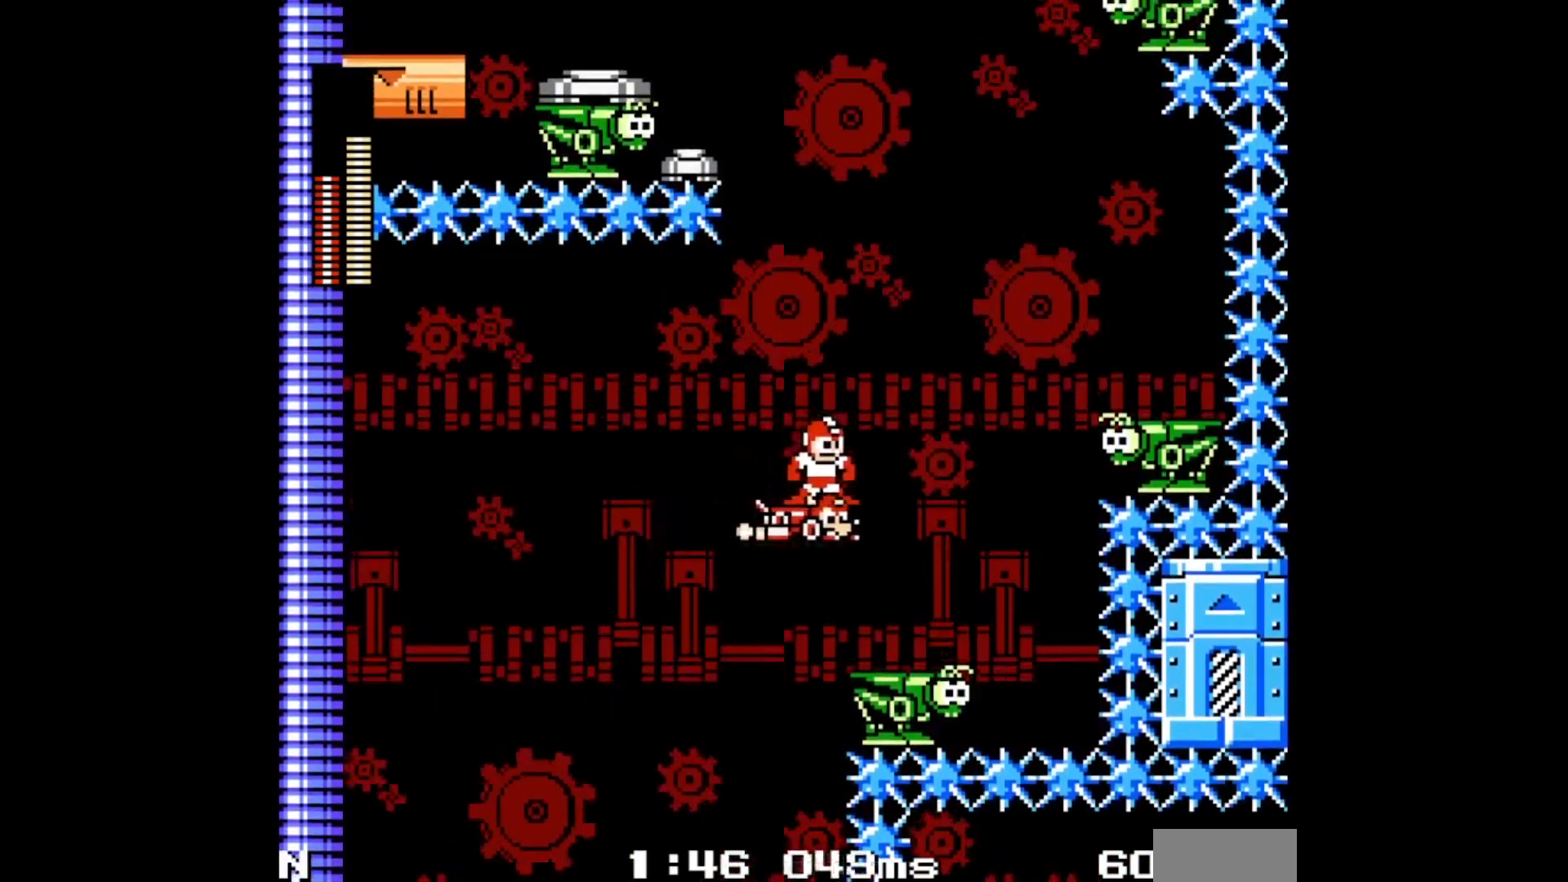
{"buttons": [], "events": []}
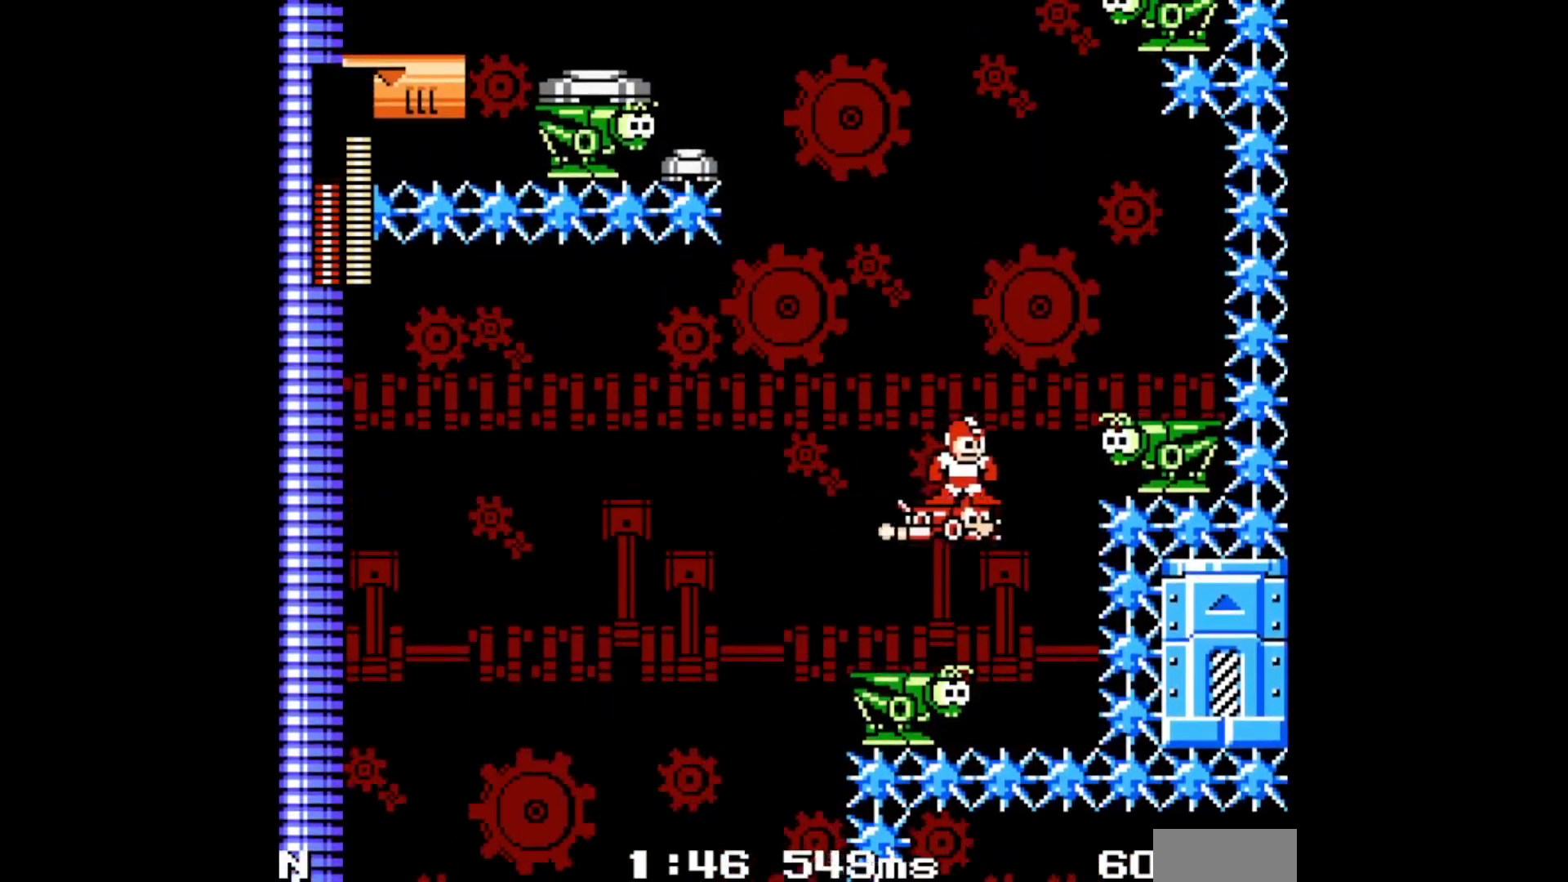
{"buttons": ["L1"], "events": [[100, "B", "down"], [150, "R1", "down"], [300, "R1", "up"], [317, "B", "up"], [400, "L1", "down"]]}
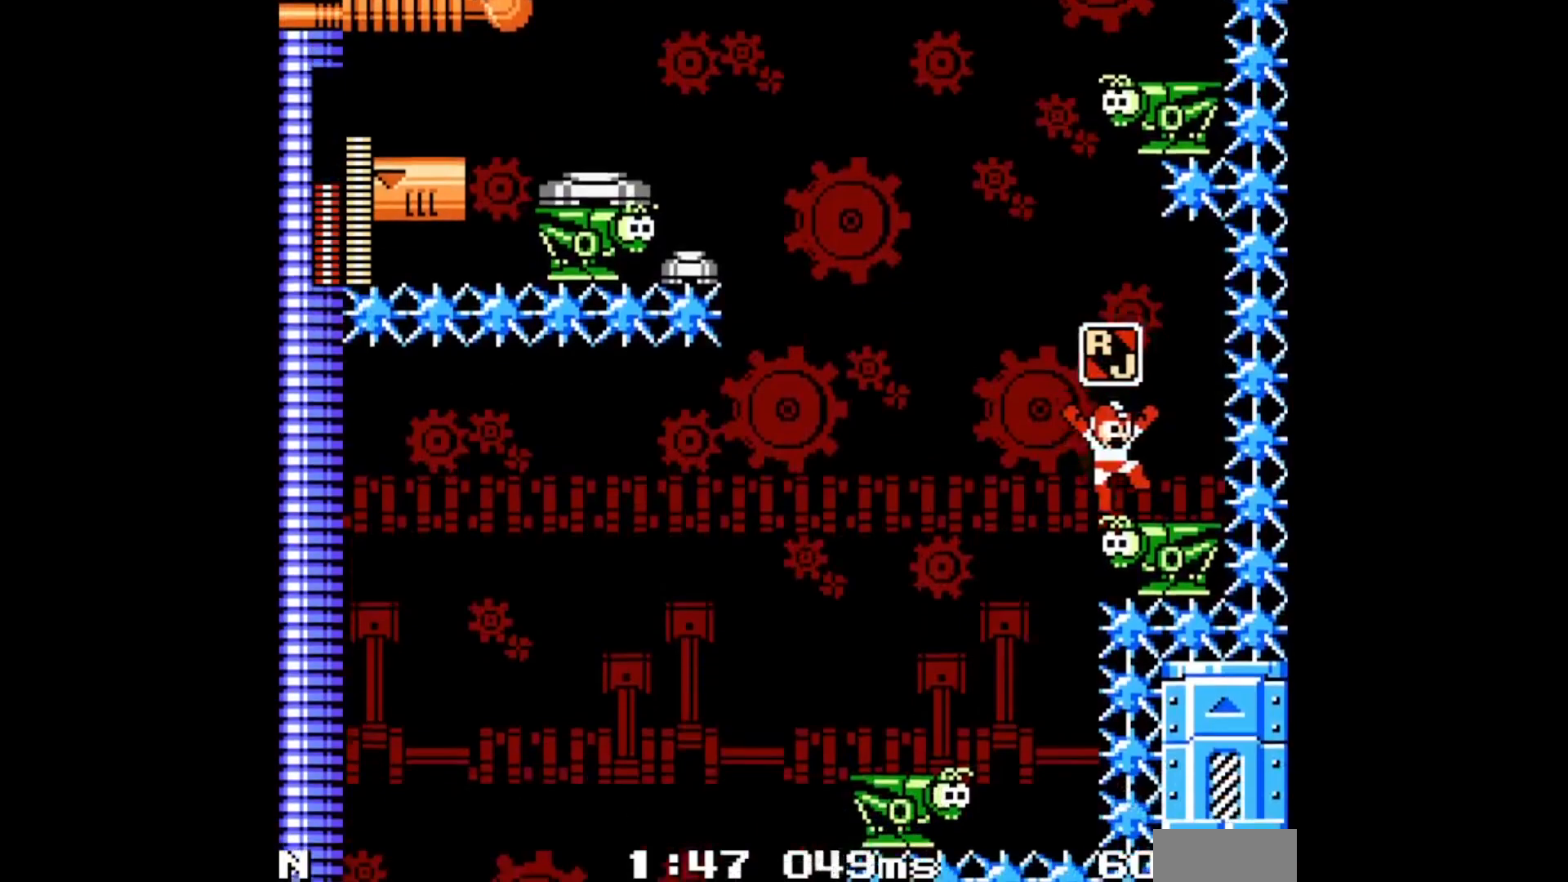
{"buttons": ["B", "DPAD_LEFT"], "events": [[33, "L1", "up"], [50, "DPAD_LEFT", "down"], [133, "A", "down"], [133, "DPAD_LEFT", "up"], [217, "A", "up"], [317, "B", "down"], [417, "DPAD_LEFT", "down"]]}
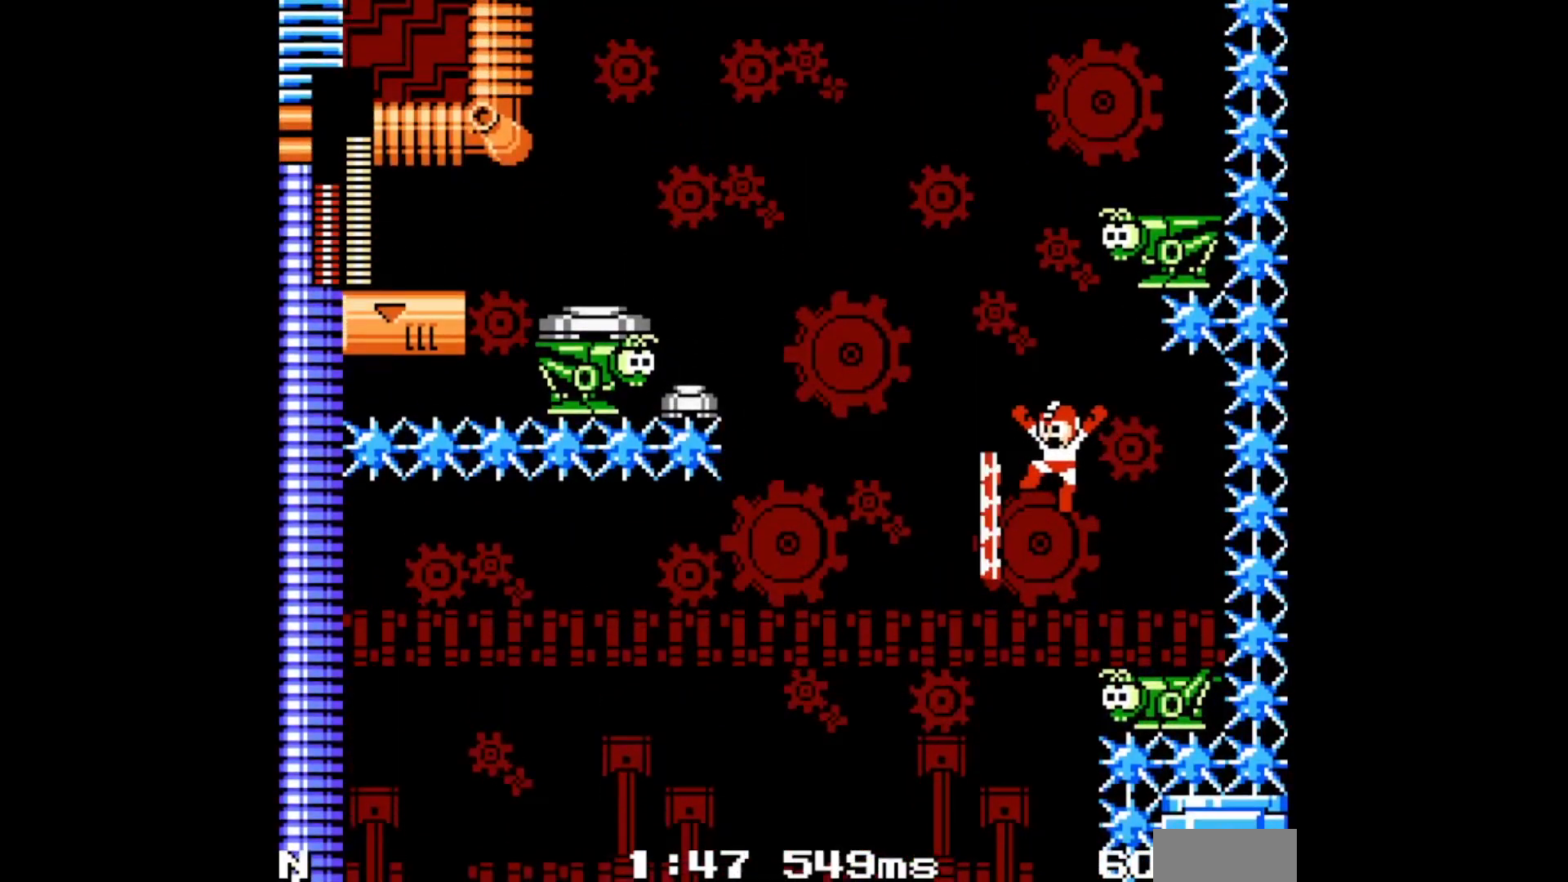
{"buttons": ["DPAD_LEFT"], "events": [[83, "B", "up"], [200, "DPAD_UP", "down"], [500, "DPAD_UP", "up"]]}
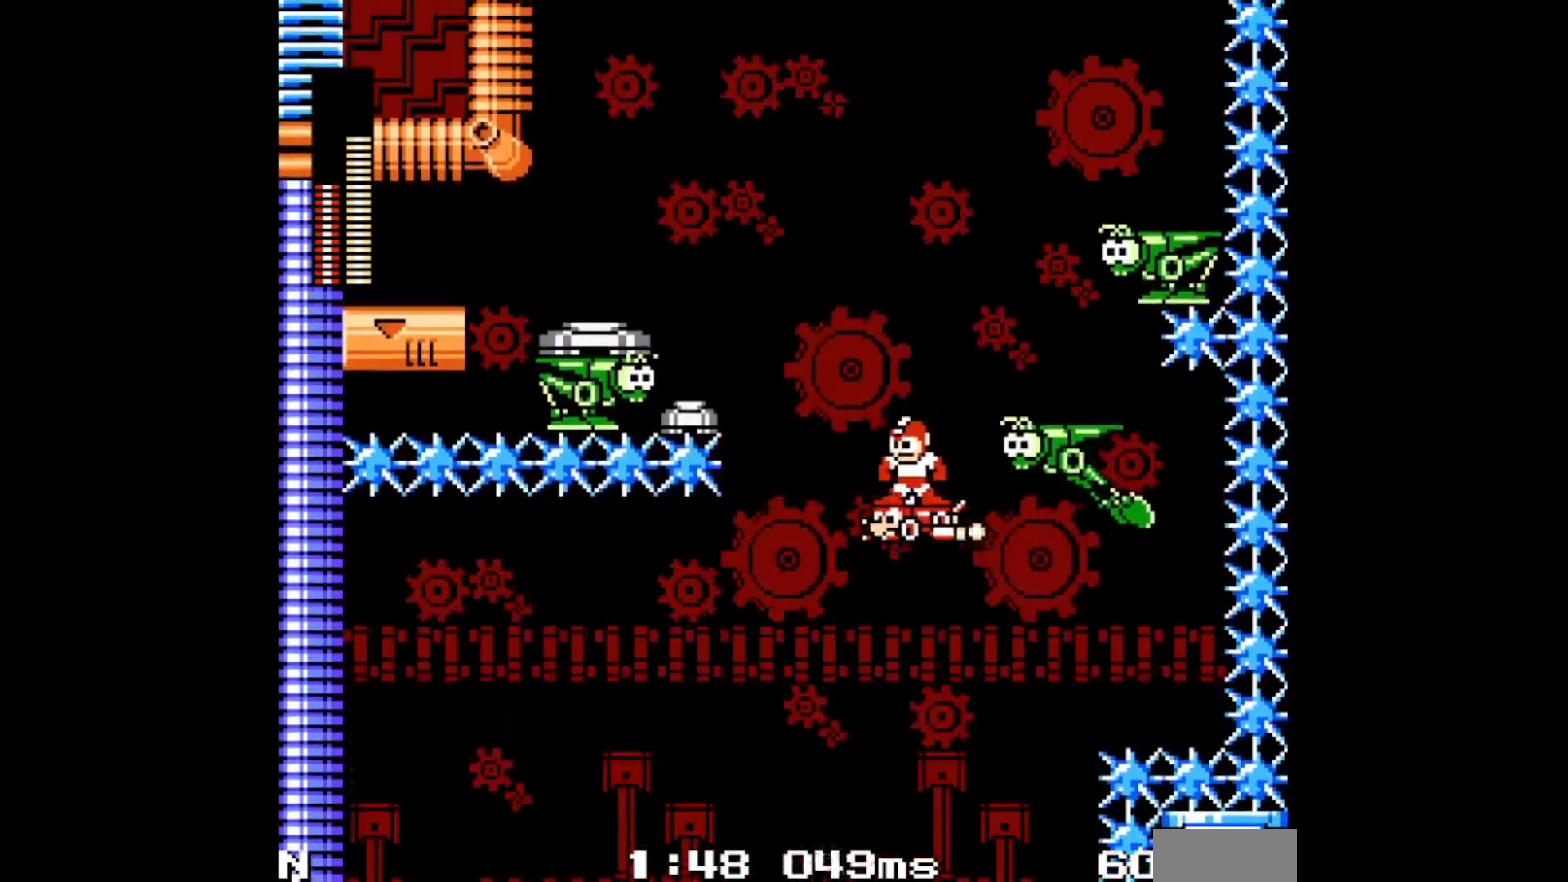
{"buttons": ["B", "R1", "DPAD_LEFT"], "events": [[317, "B", "down"], [350, "R1", "down"]]}
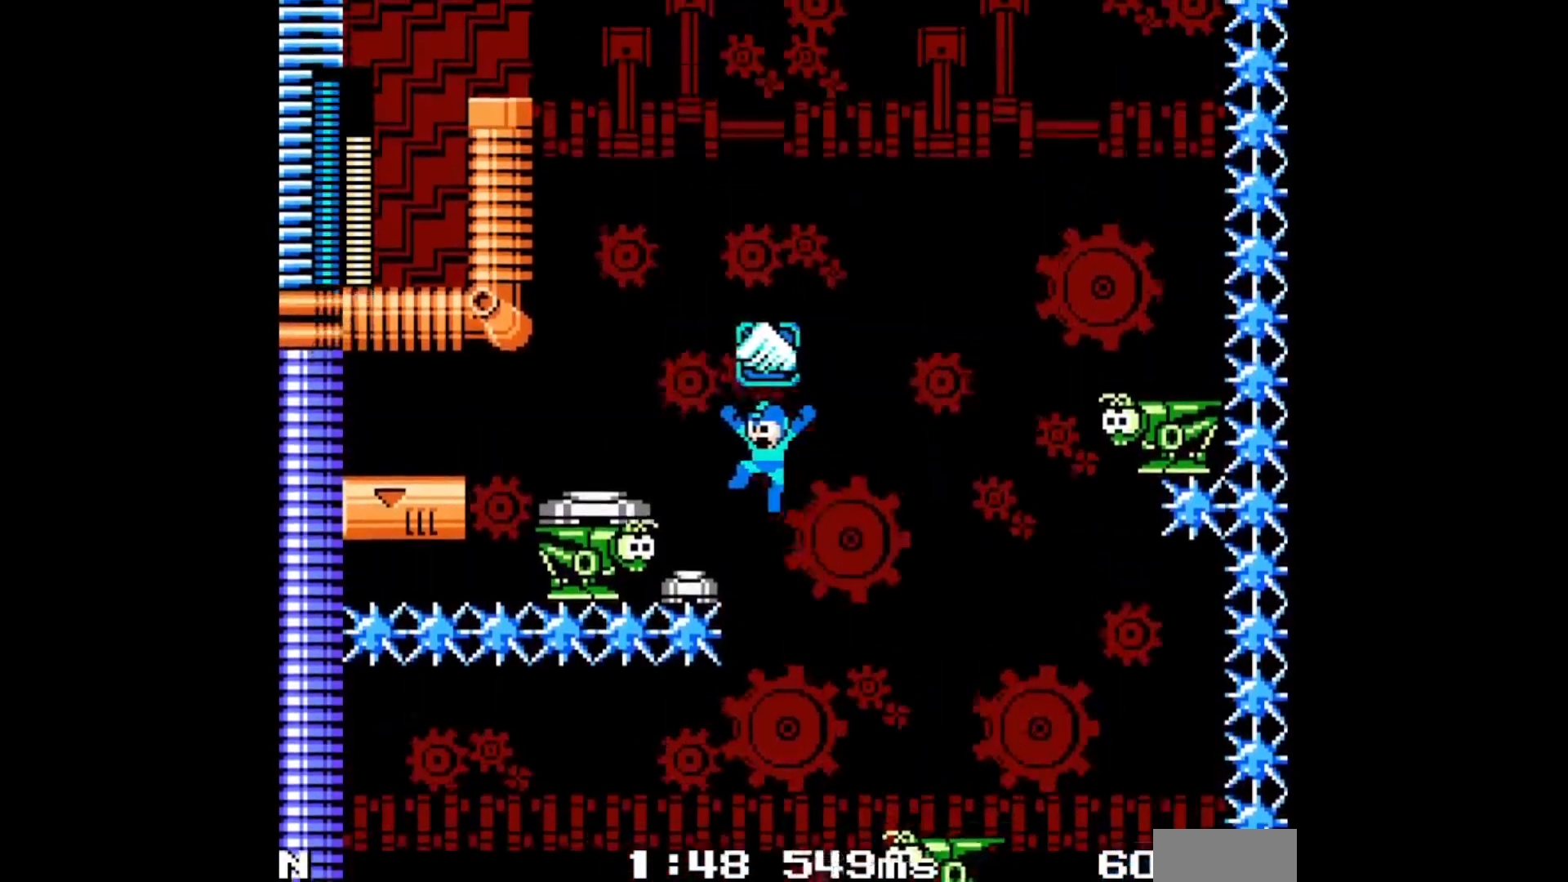
{"buttons": [], "events": [[83, "R1", "up"], [100, "B", "up"], [100, "L1", "down"], [217, "L1", "up"], [233, "DPAD_LEFT", "up"], [317, "L1", "down"], [383, "L1", "up"]]}